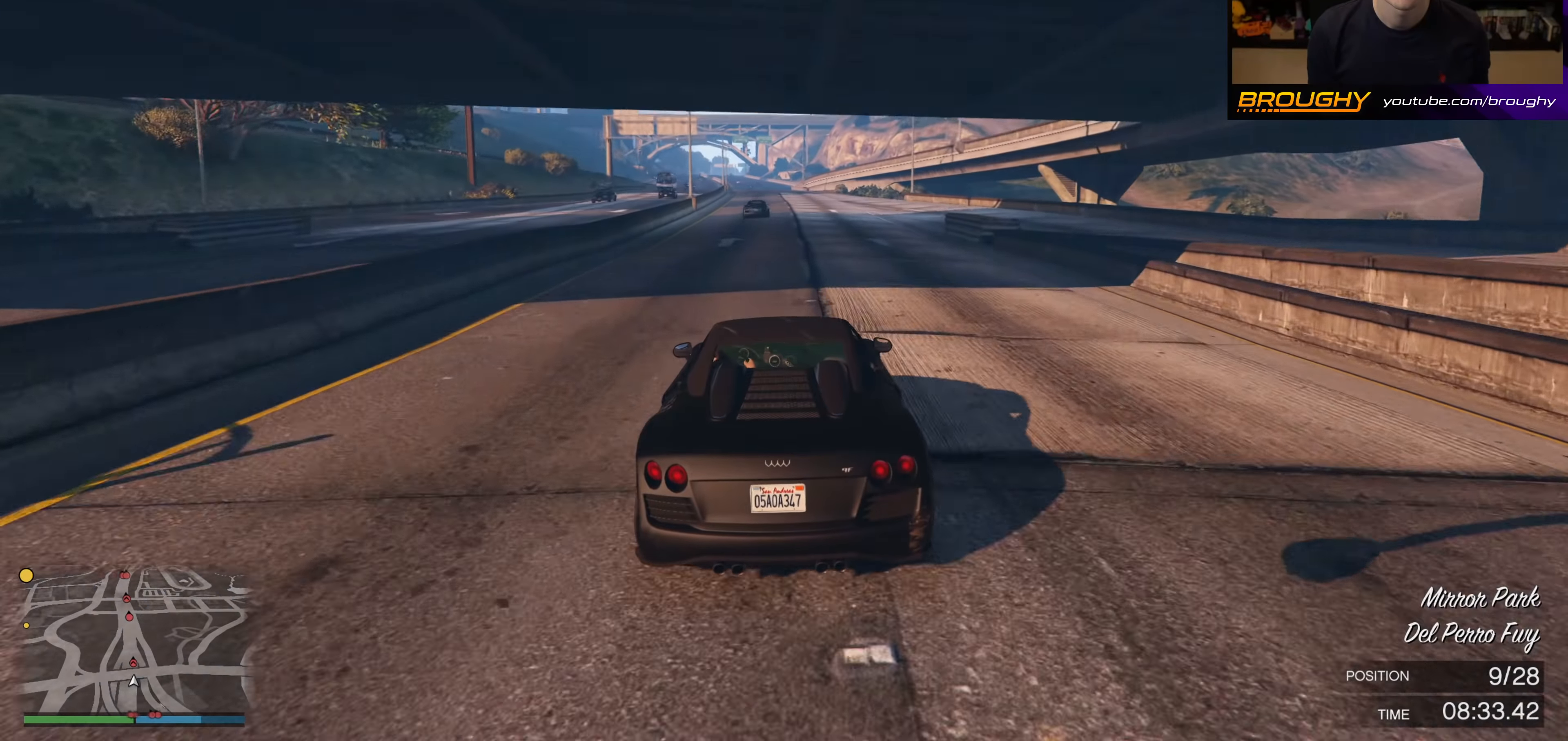
Gameplay with a controller (Xbox layout); each line is a JSON object with the inputs held at the frame after it. "events" lists button and stick changes between this image and that frame as [ms after this image, input, new state], when the widget could be followed in between.
{"buttons": ["R2"], "left_stick": "center", "right_stick": "center", "events": [[117, "left_stick", "up-left"], [267, "left_stick", "center"]]}
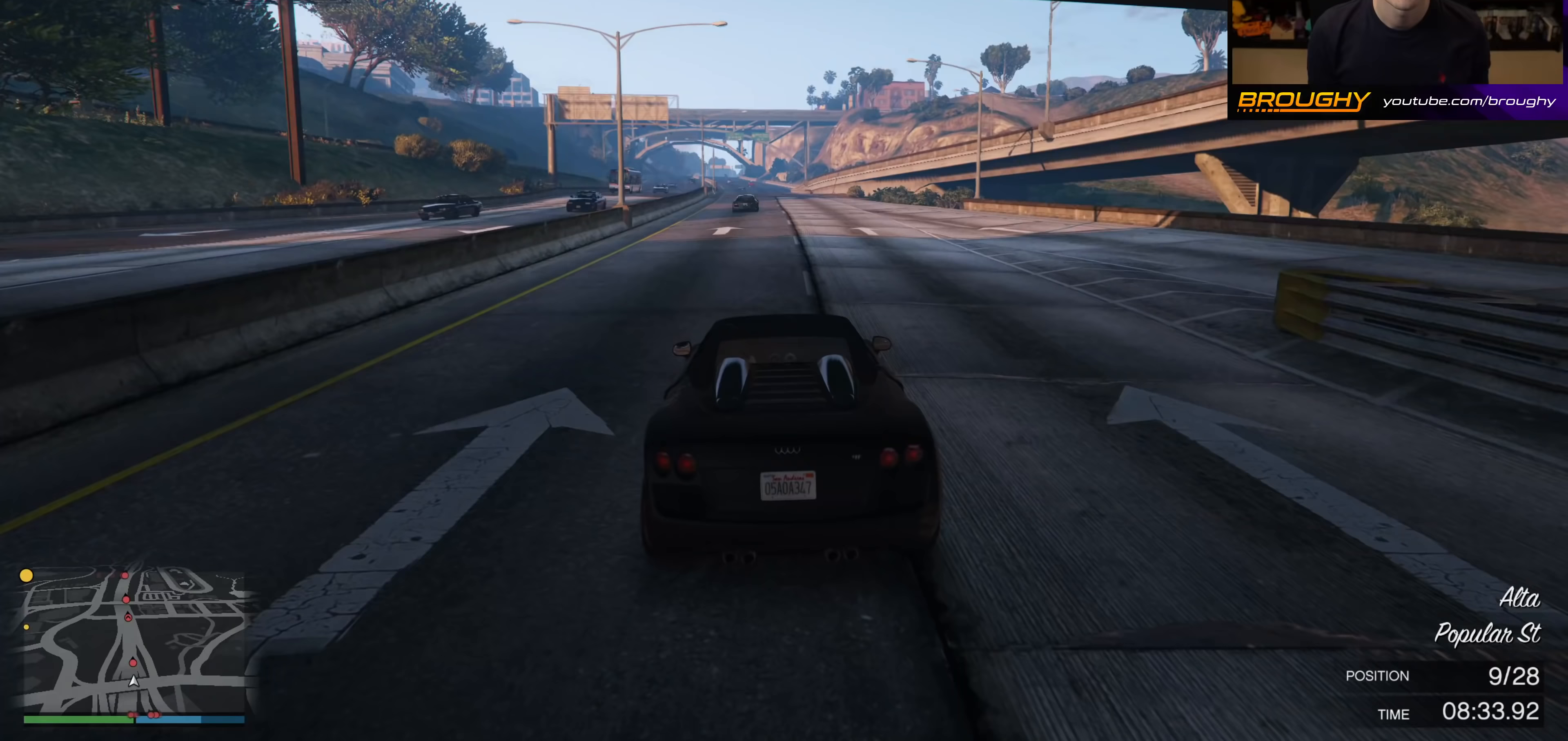
{"buttons": ["R2"], "left_stick": "center", "right_stick": "center", "events": [[133, "left_stick", "up-left"], [250, "left_stick", "center"]]}
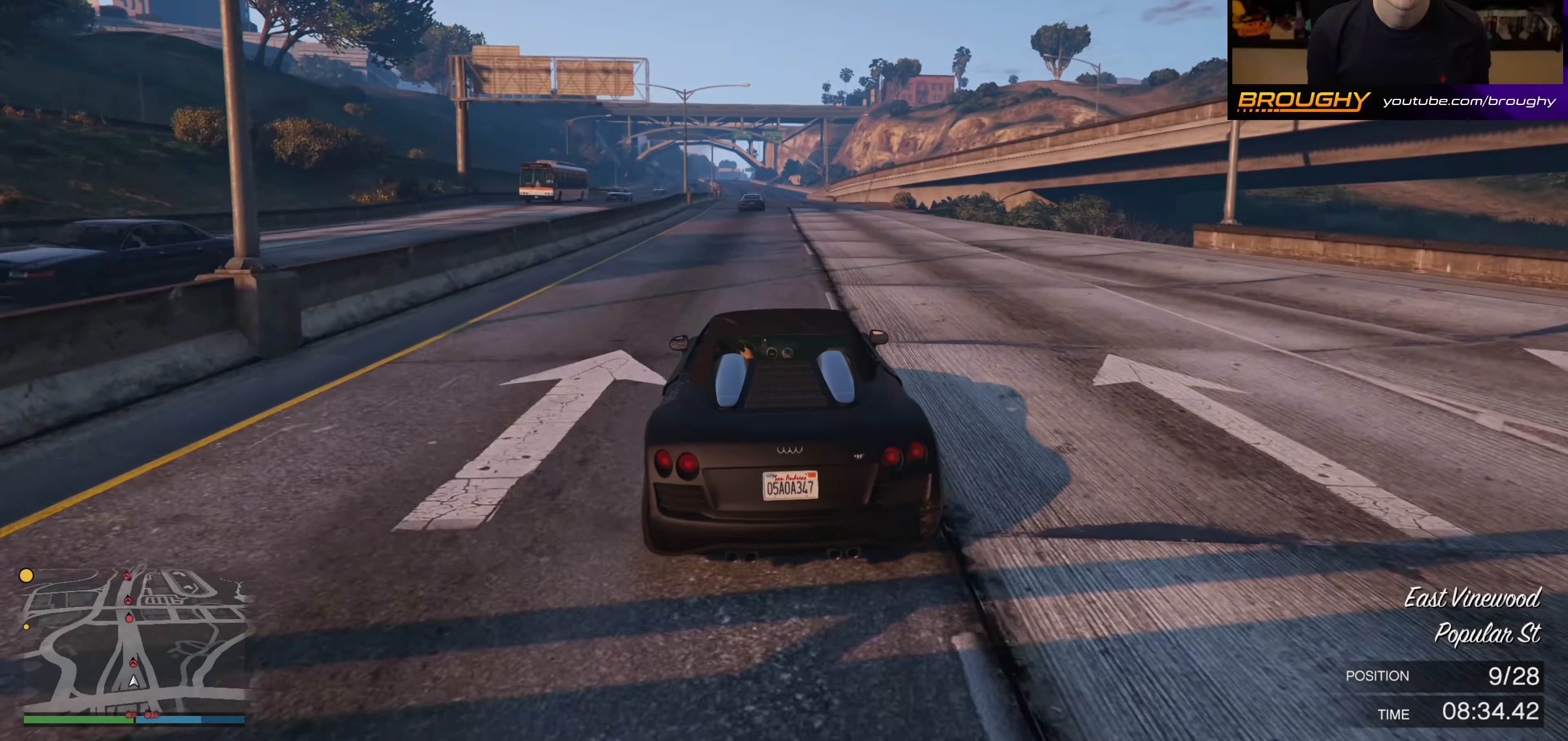
{"buttons": ["R2"], "left_stick": "center", "right_stick": "center", "events": [[267, "left_stick", "up-left"], [367, "left_stick", "center"]]}
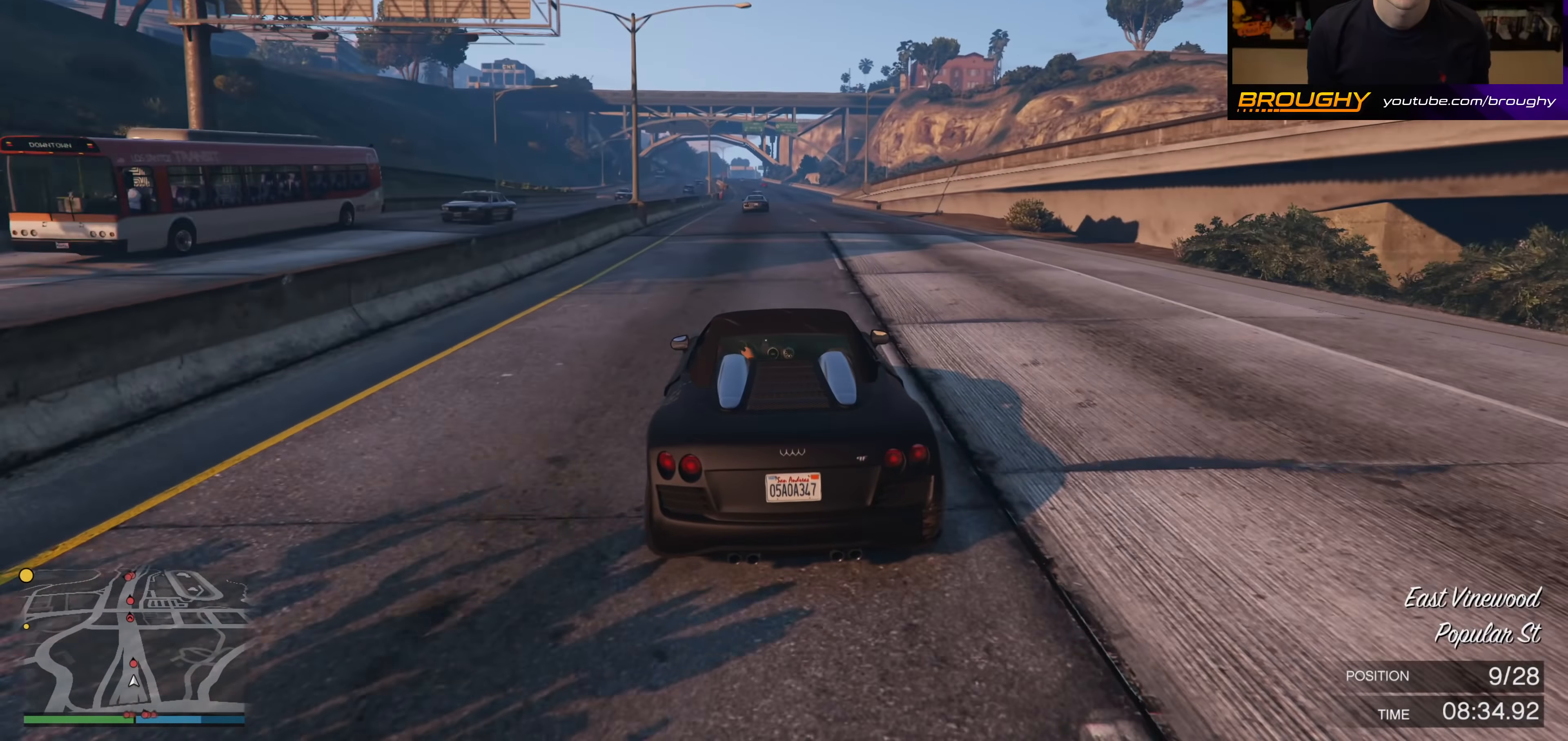
{"buttons": ["R2"], "left_stick": "center", "right_stick": "center", "events": []}
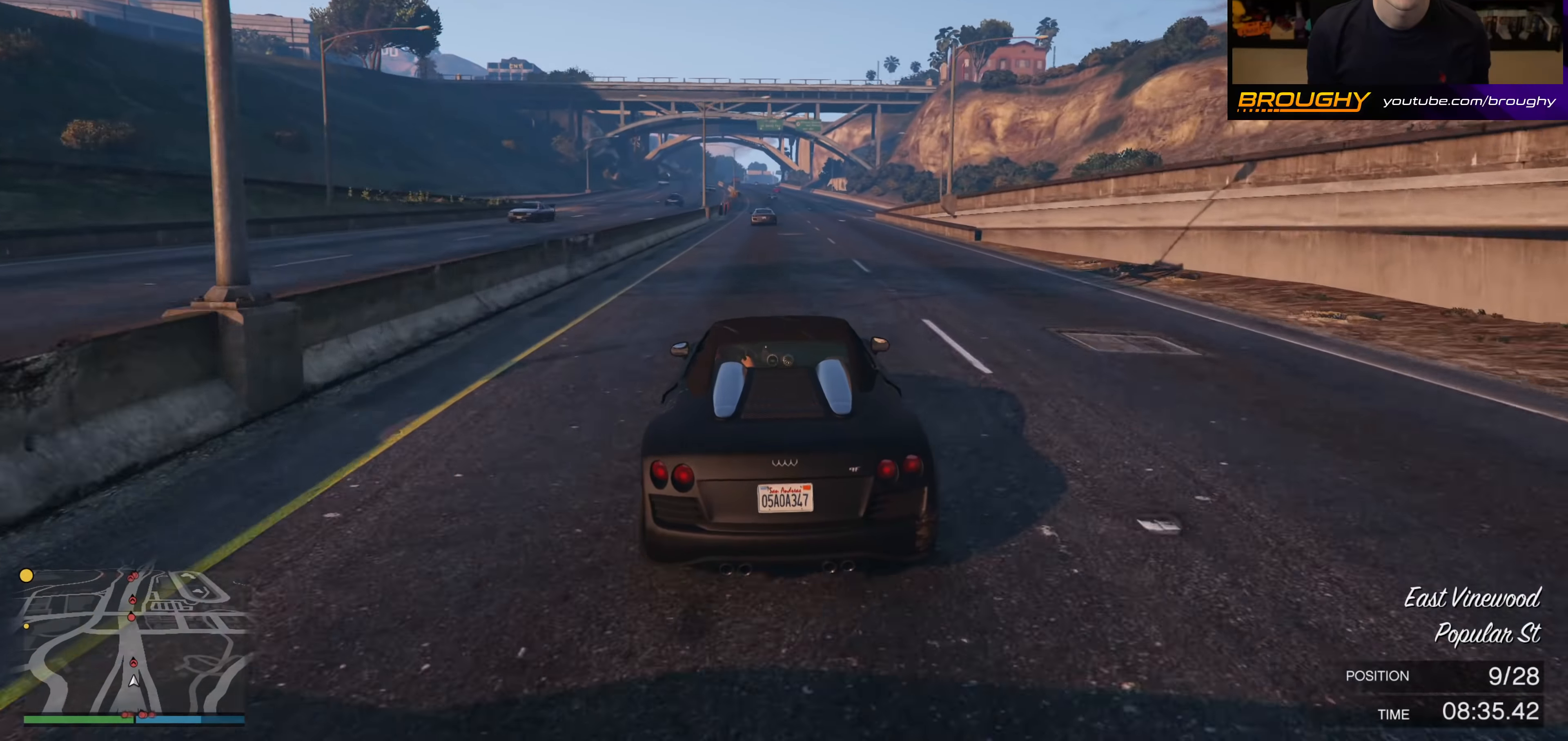
{"buttons": ["R2"], "left_stick": "up-left", "right_stick": "center", "events": [[500, "left_stick", "up-left"]]}
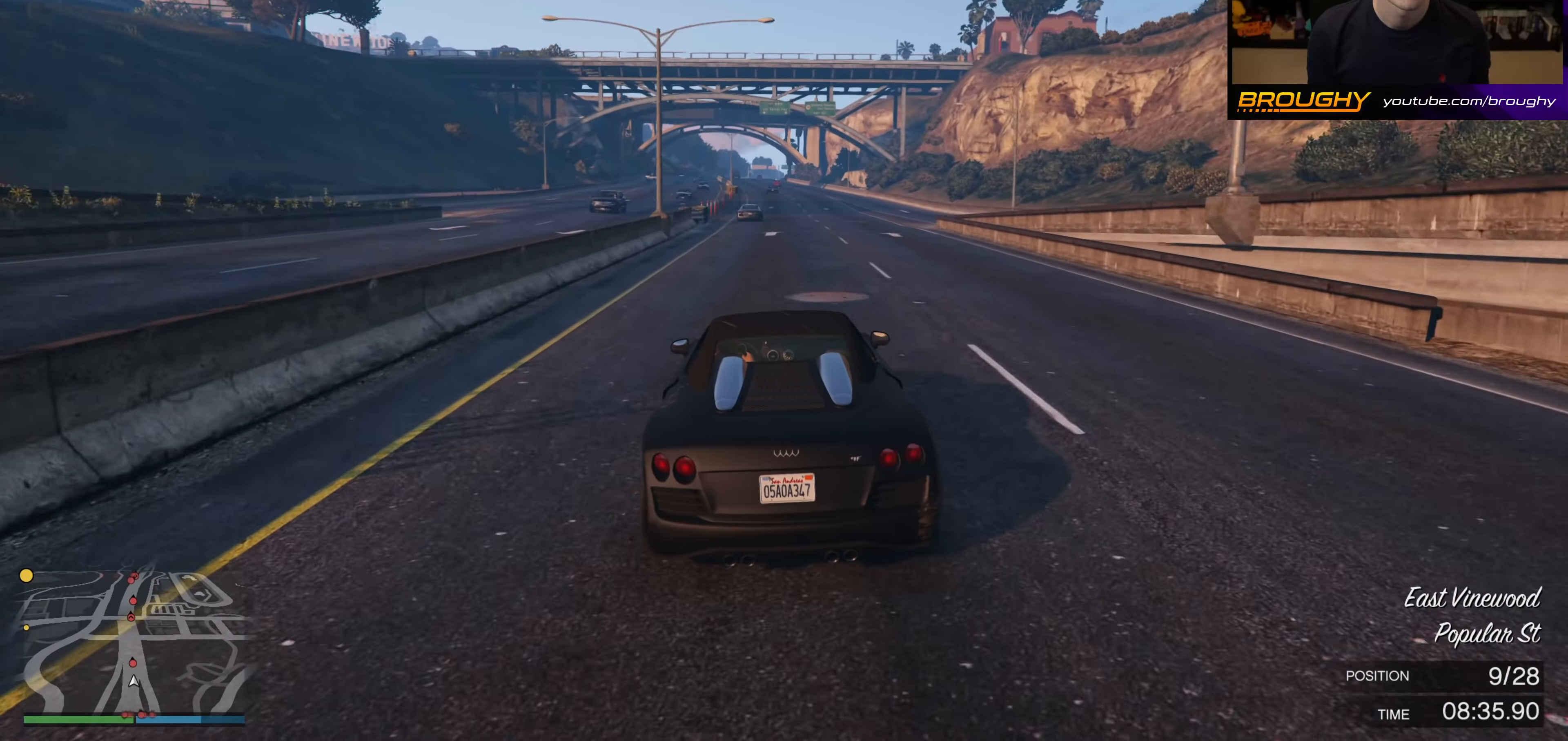
{"buttons": ["R2"], "left_stick": "center", "right_stick": "center", "events": [[117, "left_stick", "center"]]}
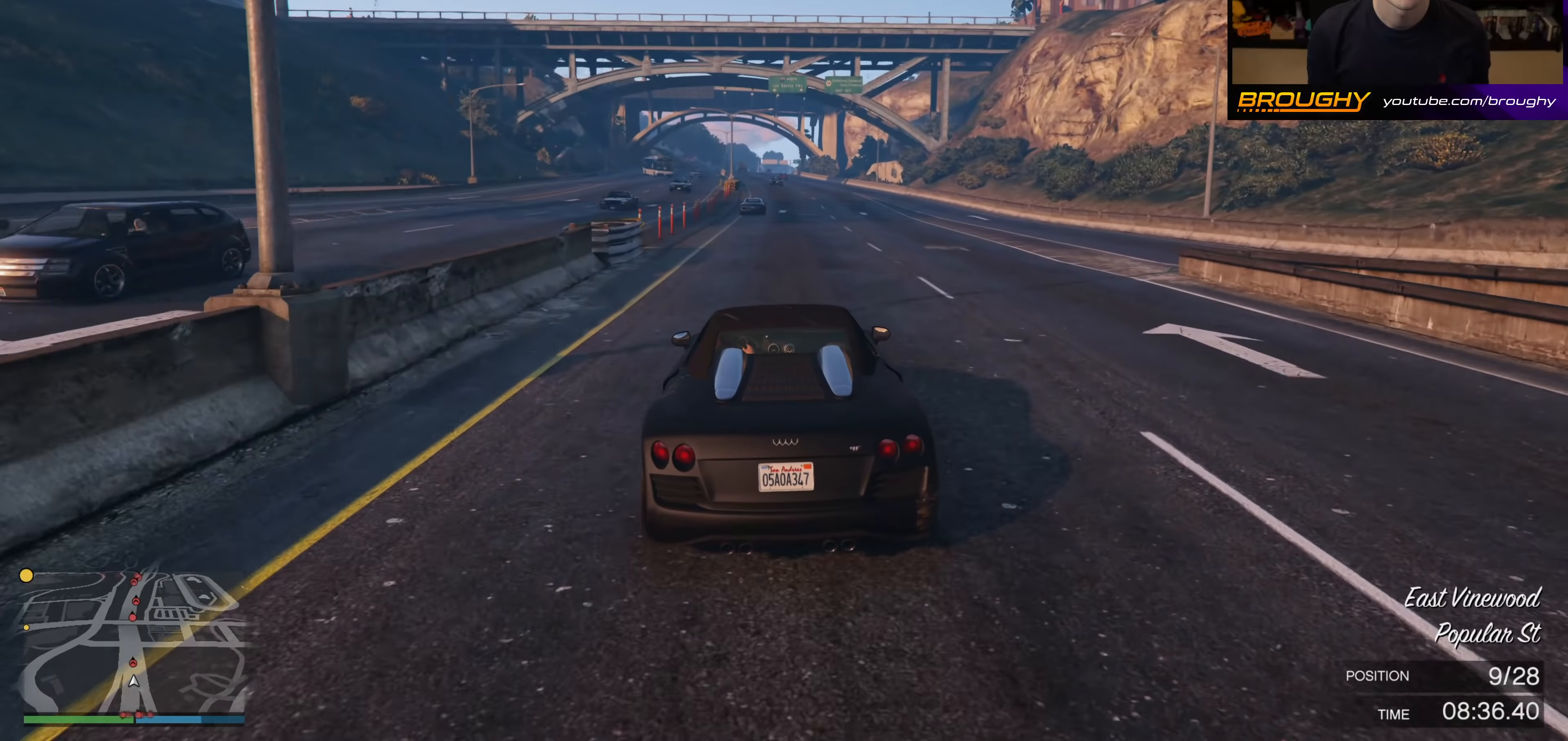
{"buttons": ["R2"], "left_stick": "center", "right_stick": "center", "events": []}
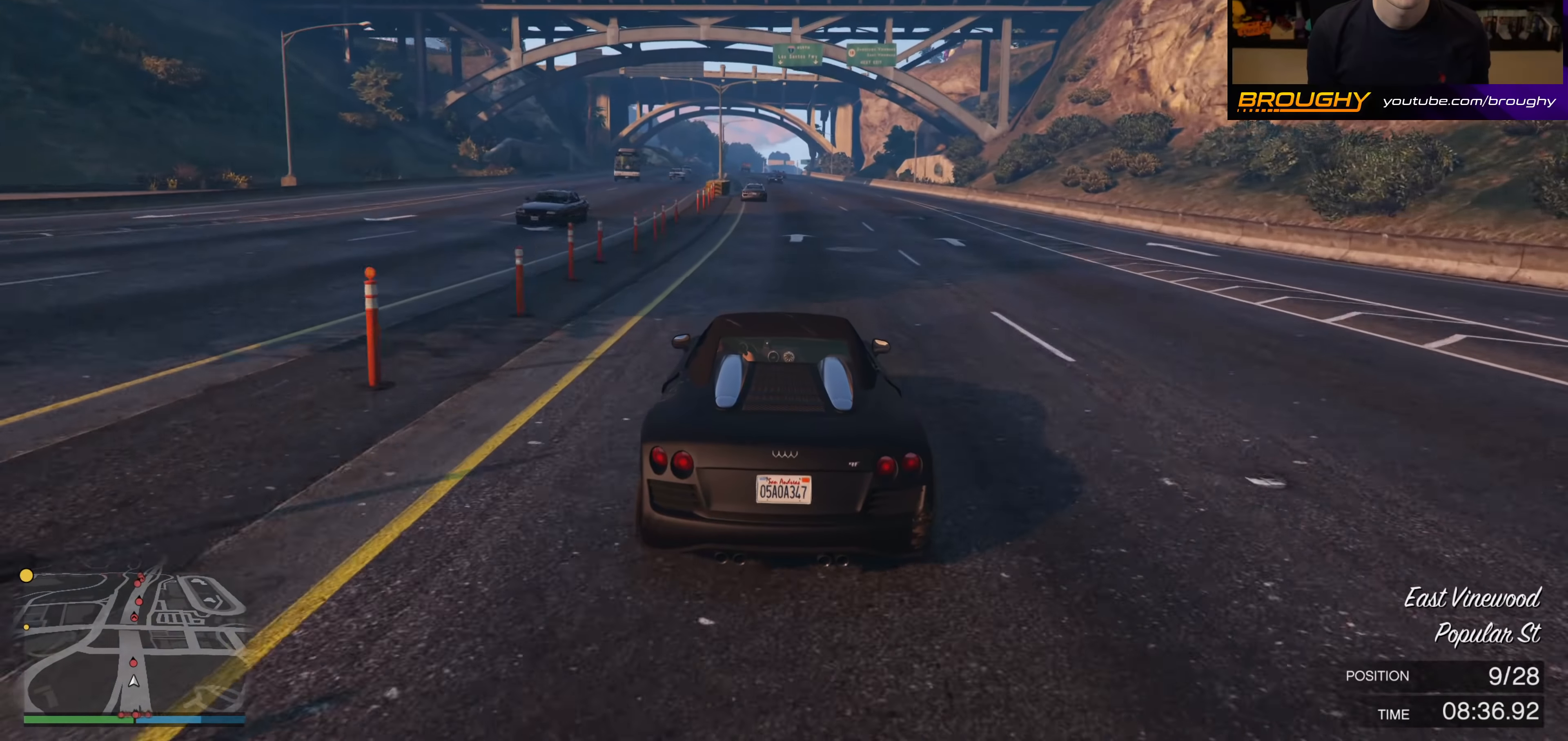
{"buttons": ["R2"], "left_stick": "center", "right_stick": "center", "events": [[217, "left_stick", "up-left"], [267, "left_stick", "center"]]}
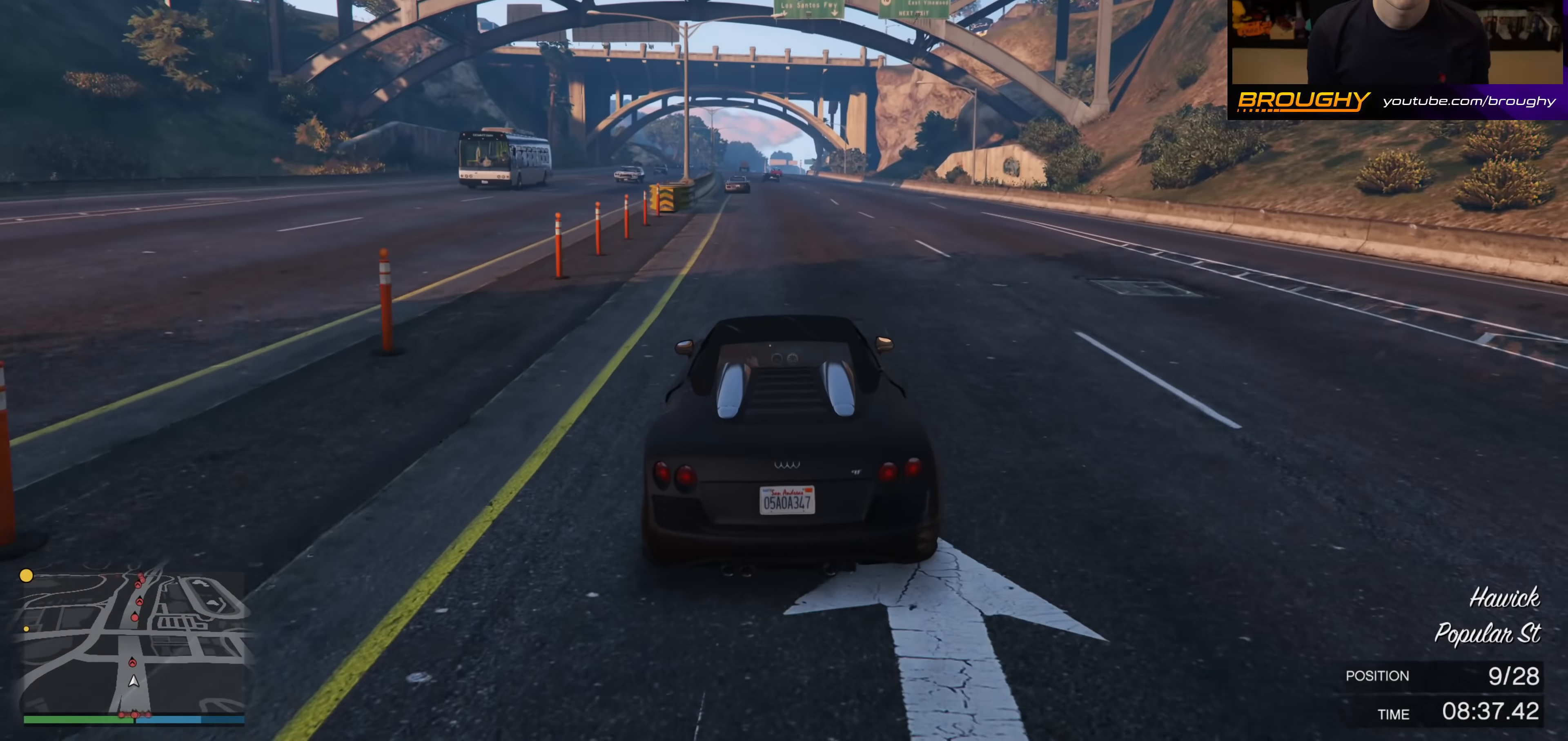
{"buttons": ["R2"], "left_stick": "center", "right_stick": "center", "events": [[17, "left_stick", "up-left"], [117, "left_stick", "center"], [267, "left_stick", "up-left"], [383, "left_stick", "center"]]}
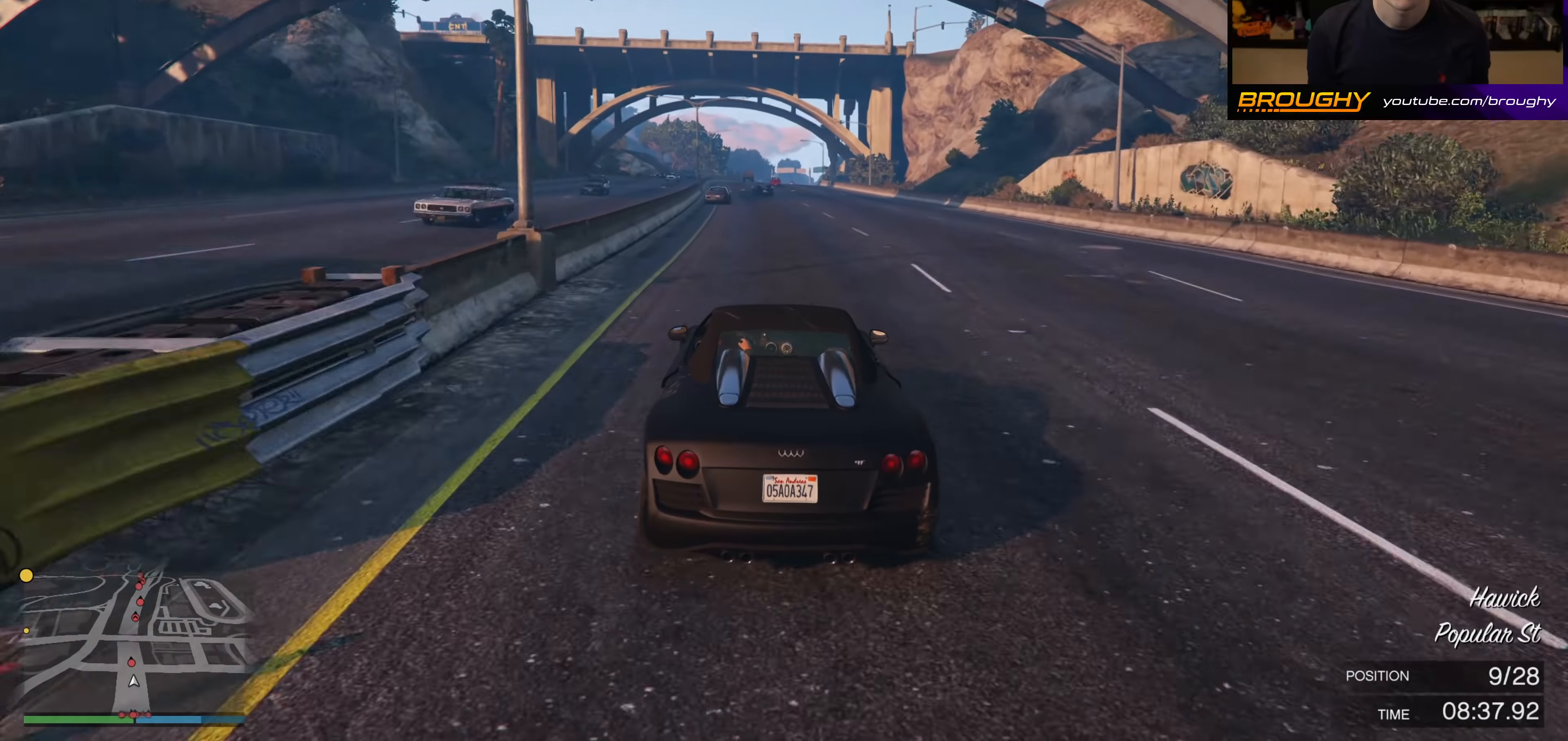
{"buttons": ["R2"], "left_stick": "center", "right_stick": "center", "events": [[50, "left_stick", "up-left"], [183, "left_stick", "center"]]}
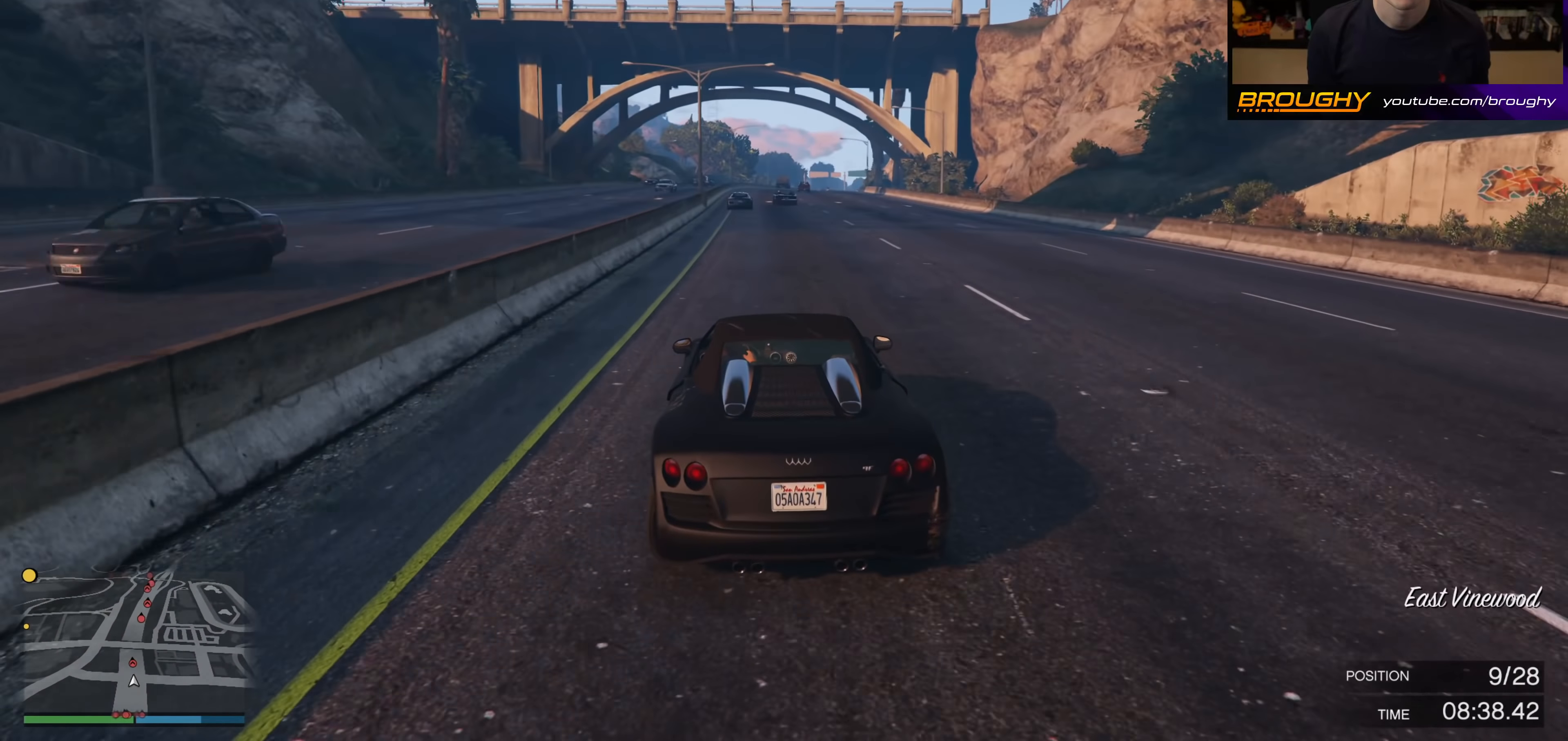
{"buttons": ["R2"], "left_stick": "center", "right_stick": "center", "events": [[217, "left_stick", "up-left"], [333, "left_stick", "center"]]}
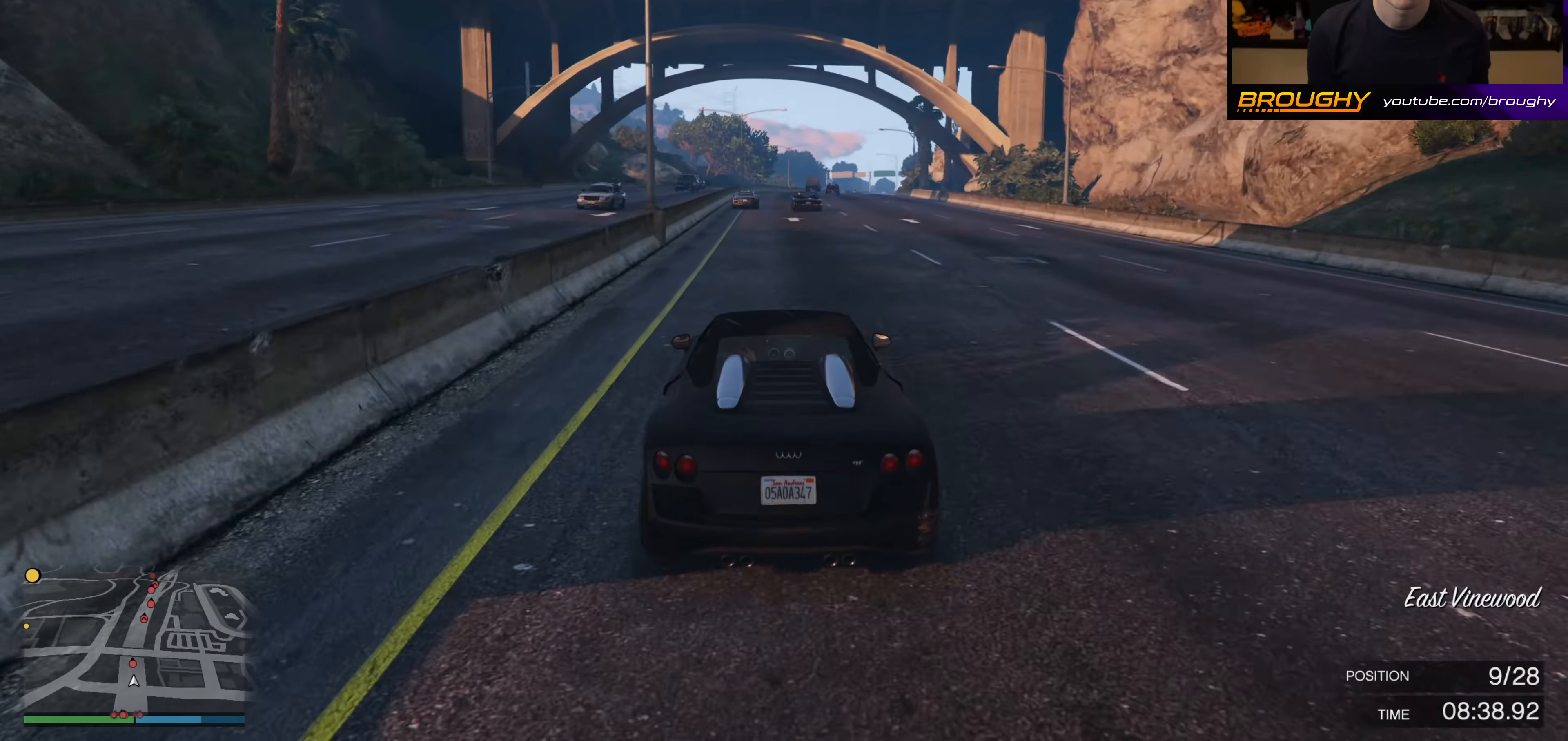
{"buttons": ["R2"], "left_stick": "center", "right_stick": "center", "events": [[33, "left_stick", "up-left"], [150, "left_stick", "center"]]}
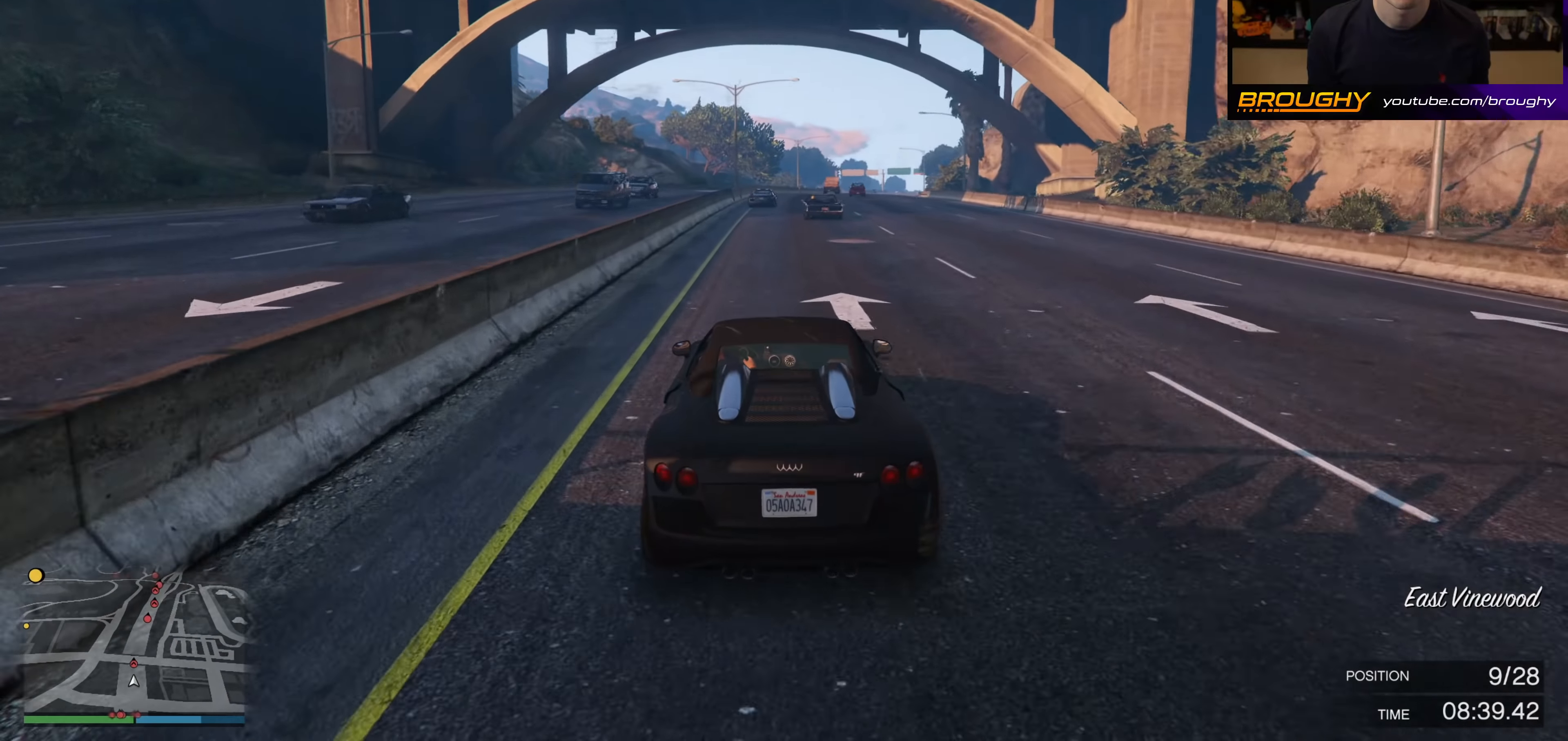
{"buttons": ["R2"], "left_stick": "center", "right_stick": "center", "events": []}
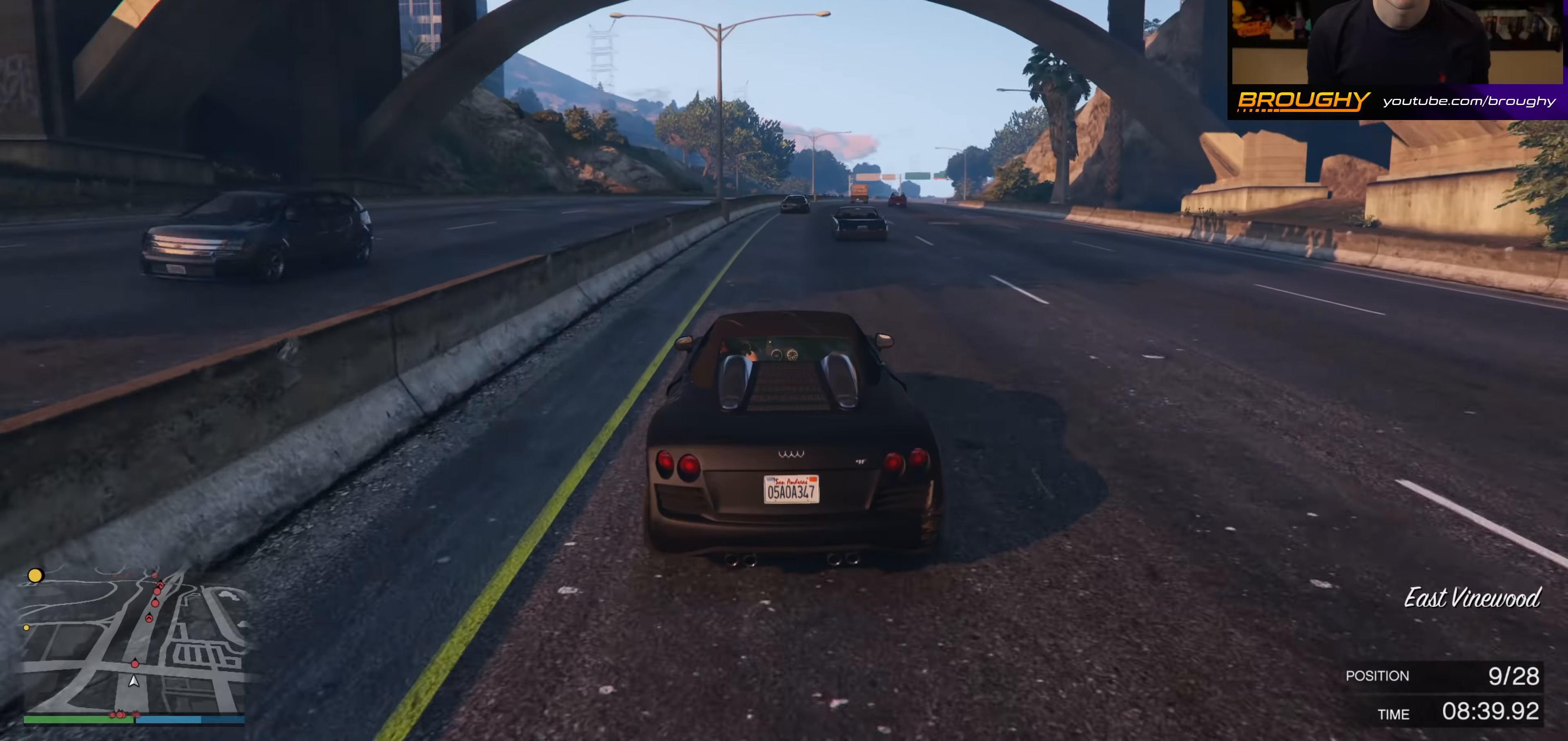
{"buttons": ["R2"], "left_stick": "right", "right_stick": "center", "events": [[233, "left_stick", "right"], [367, "left_stick", "center"], [433, "left_stick", "right"]]}
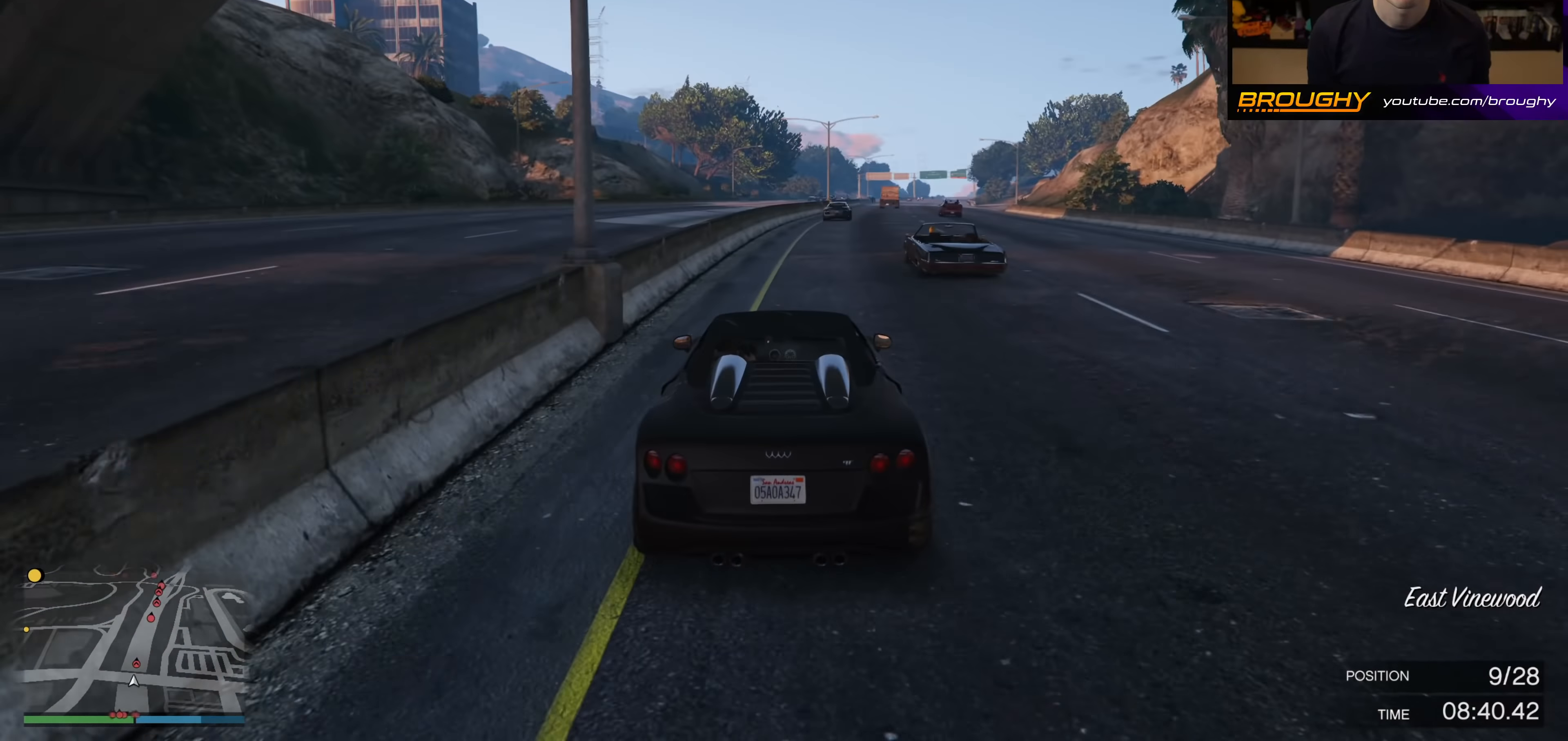
{"buttons": ["R2"], "left_stick": "center", "right_stick": "center", "events": [[100, "left_stick", "center"], [217, "left_stick", "right"], [350, "left_stick", "center"]]}
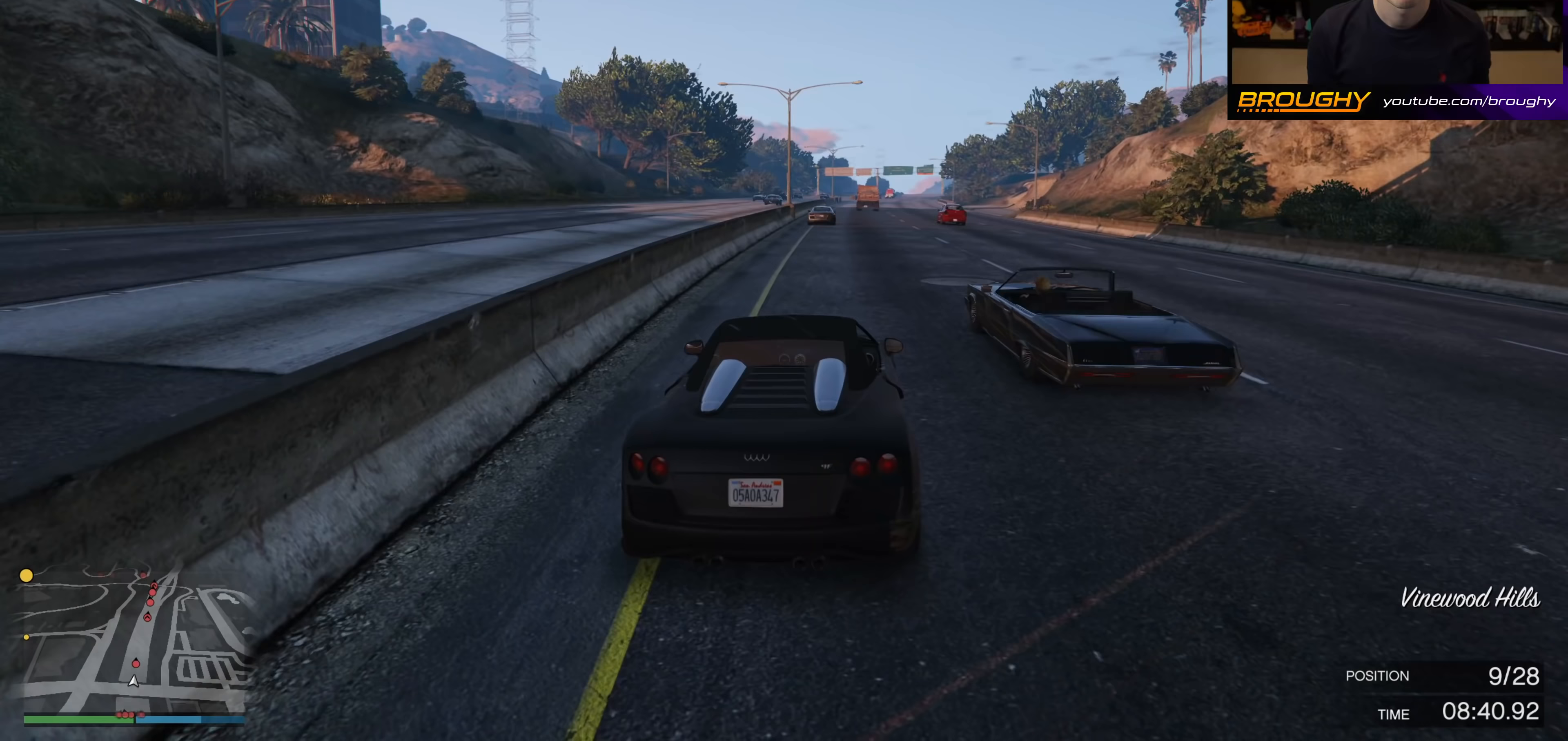
{"buttons": ["R2"], "left_stick": "center", "right_stick": "center", "events": [[183, "left_stick", "up-left"], [250, "left_stick", "center"]]}
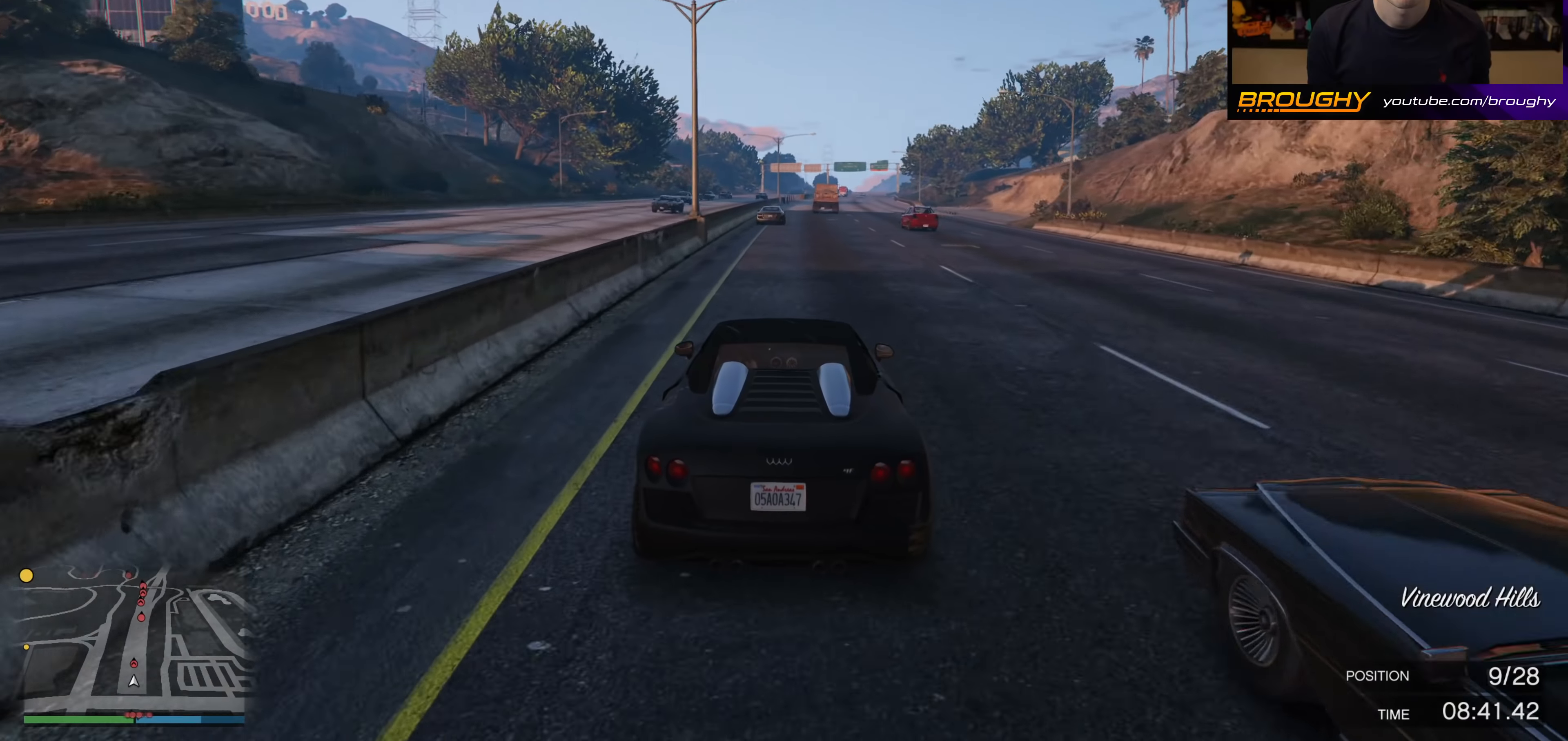
{"buttons": ["R2"], "left_stick": "center", "right_stick": "center", "events": []}
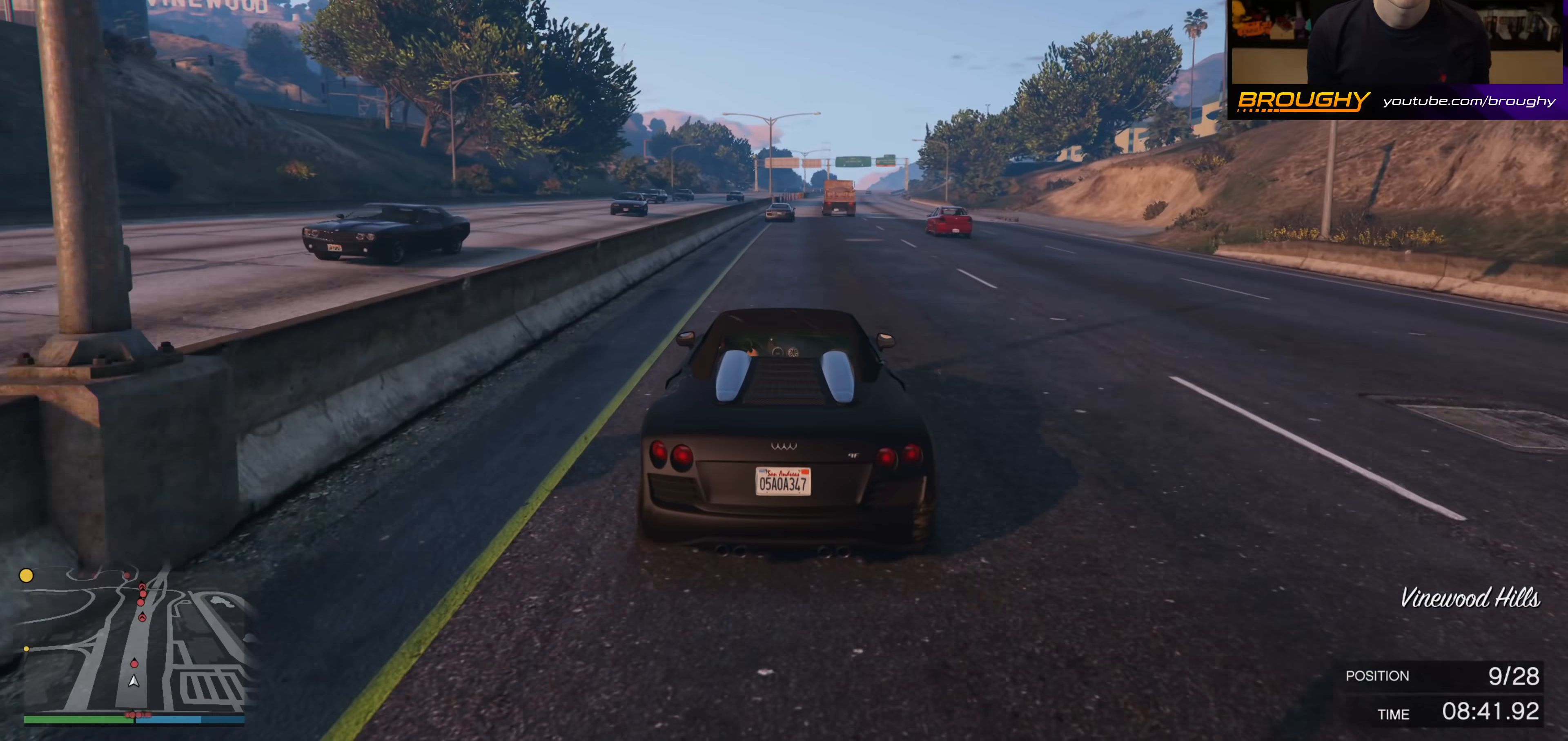
{"buttons": ["R2"], "left_stick": "center", "right_stick": "center", "events": [[317, "left_stick", "right"], [450, "left_stick", "center"]]}
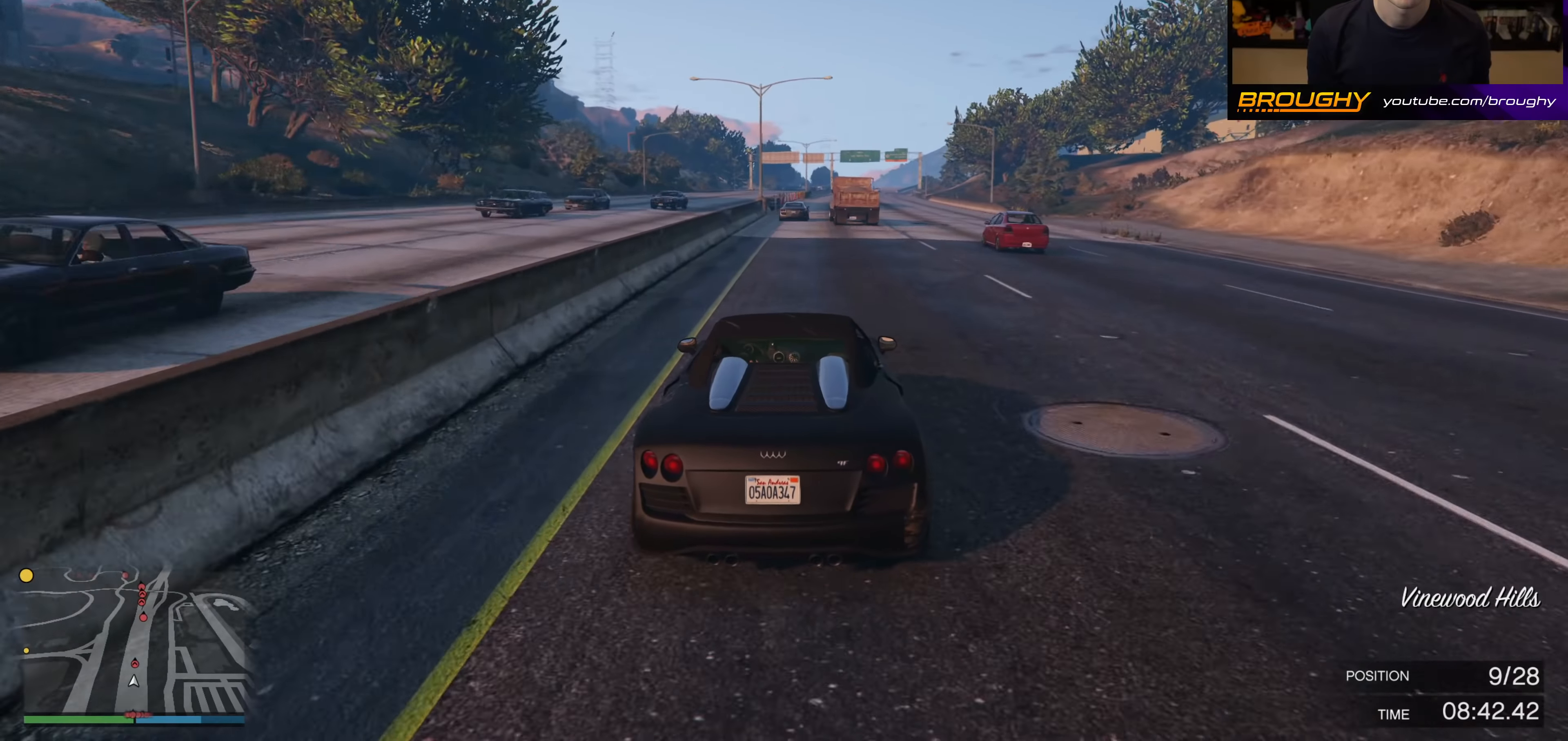
{"buttons": ["R2"], "left_stick": "center", "right_stick": "center", "events": [[233, "left_stick", "up-left"], [367, "left_stick", "center"]]}
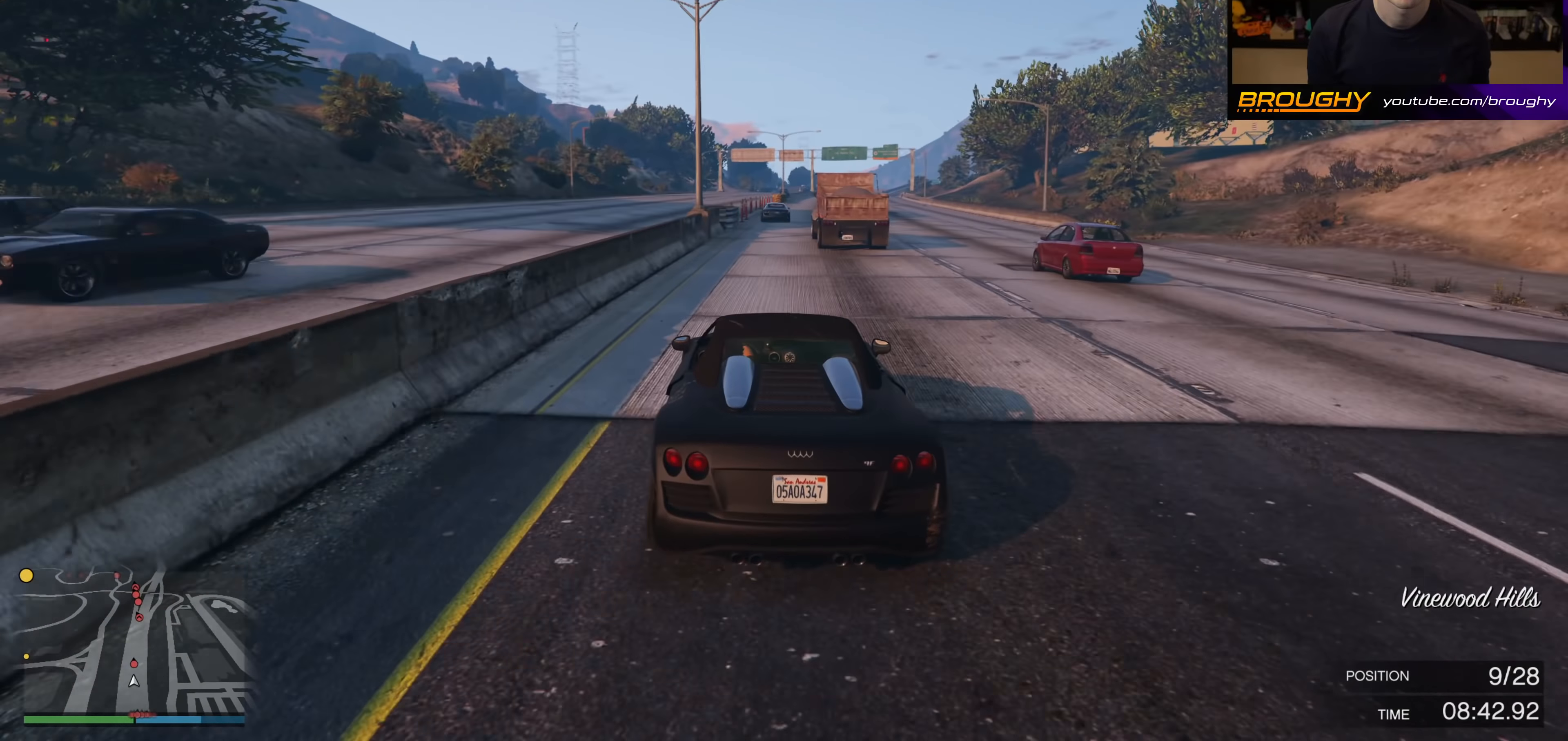
{"buttons": ["R2"], "left_stick": "center", "right_stick": "center", "events": [[133, "left_stick", "right"], [283, "left_stick", "center"]]}
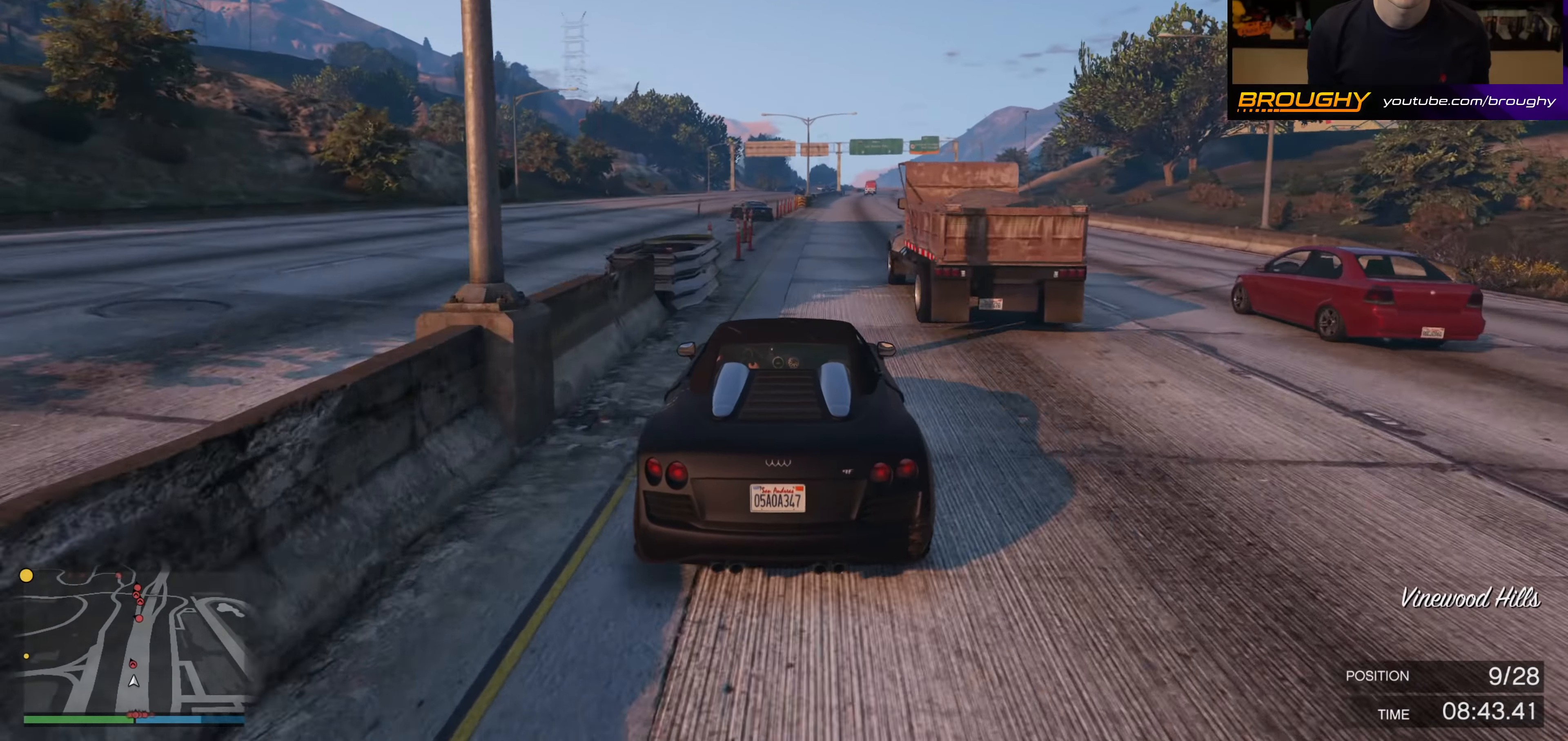
{"buttons": ["R2"], "left_stick": "center", "right_stick": "center", "events": [[17, "left_stick", "right"], [217, "left_stick", "center"]]}
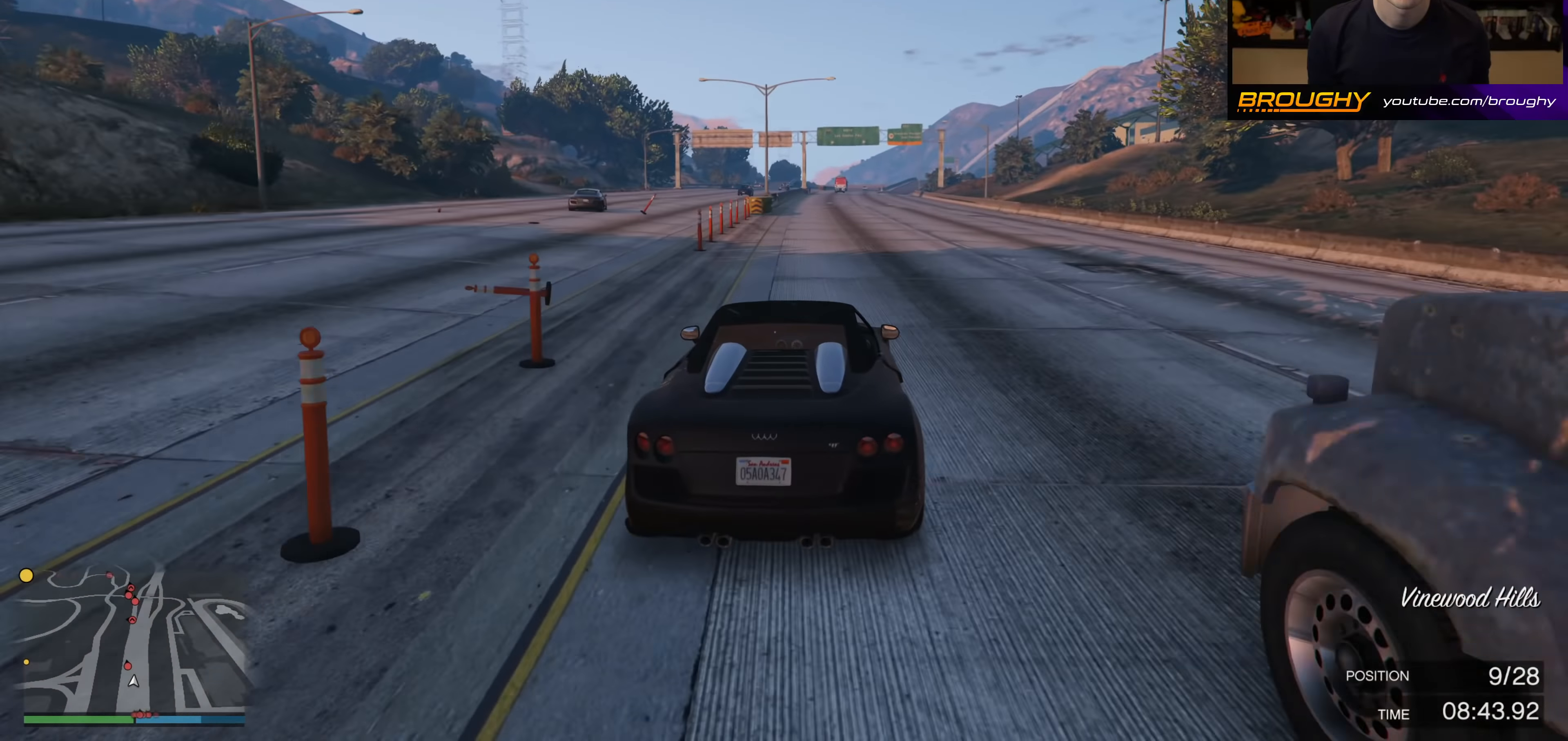
{"buttons": ["R2"], "left_stick": "center", "right_stick": "center", "events": [[150, "left_stick", "right"], [283, "left_stick", "center"]]}
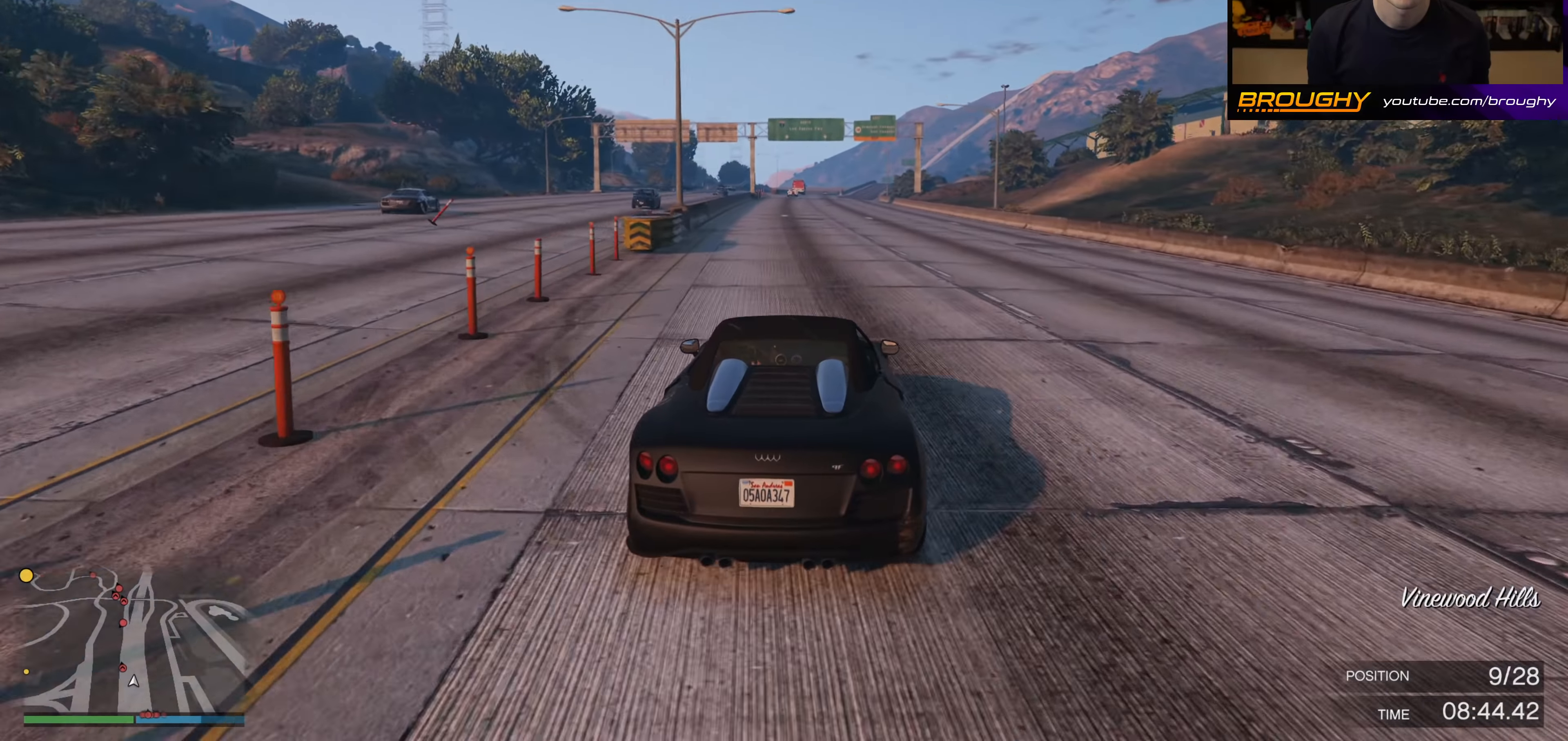
{"buttons": ["R2"], "left_stick": "center", "right_stick": "center", "events": []}
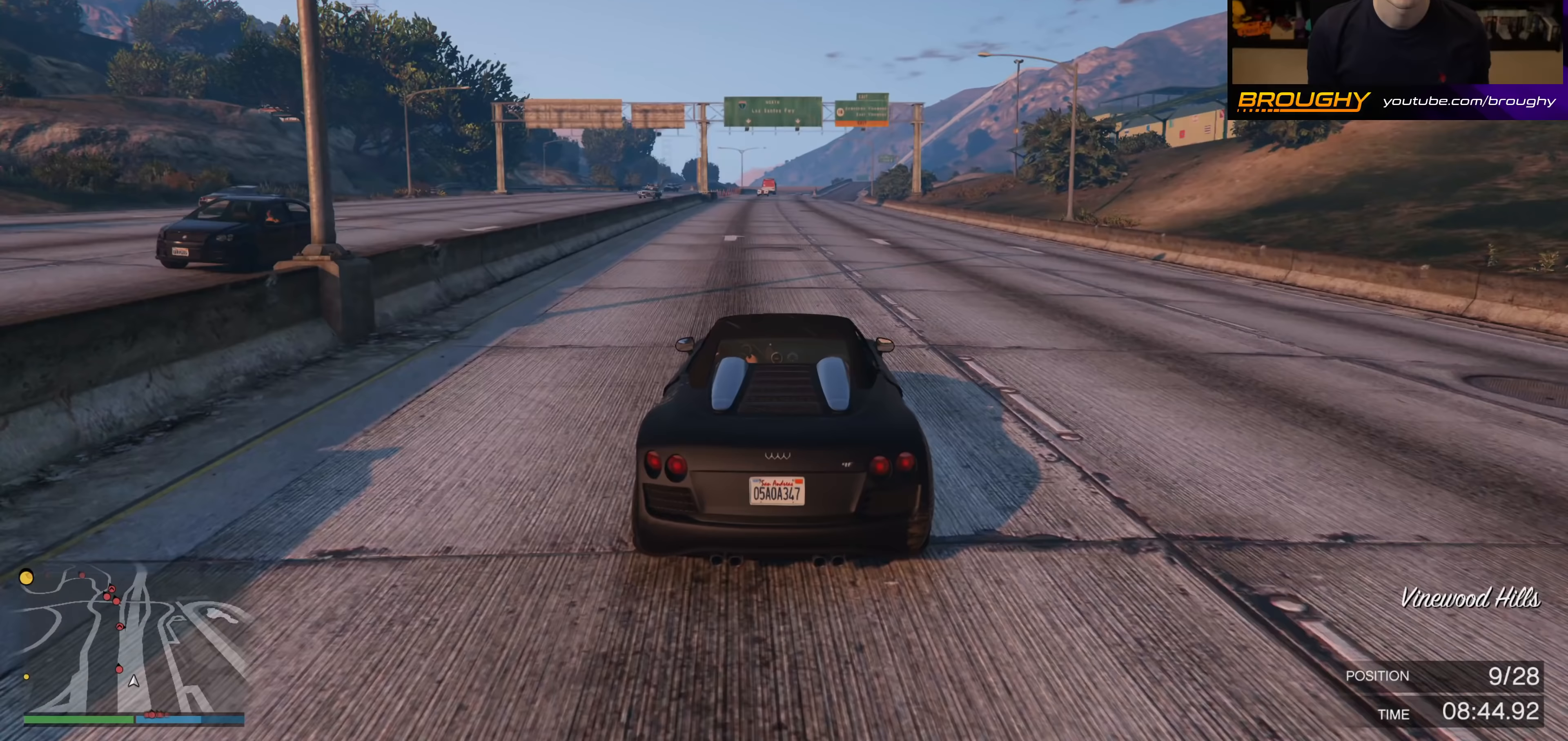
{"buttons": ["R2"], "left_stick": "center", "right_stick": "center", "events": []}
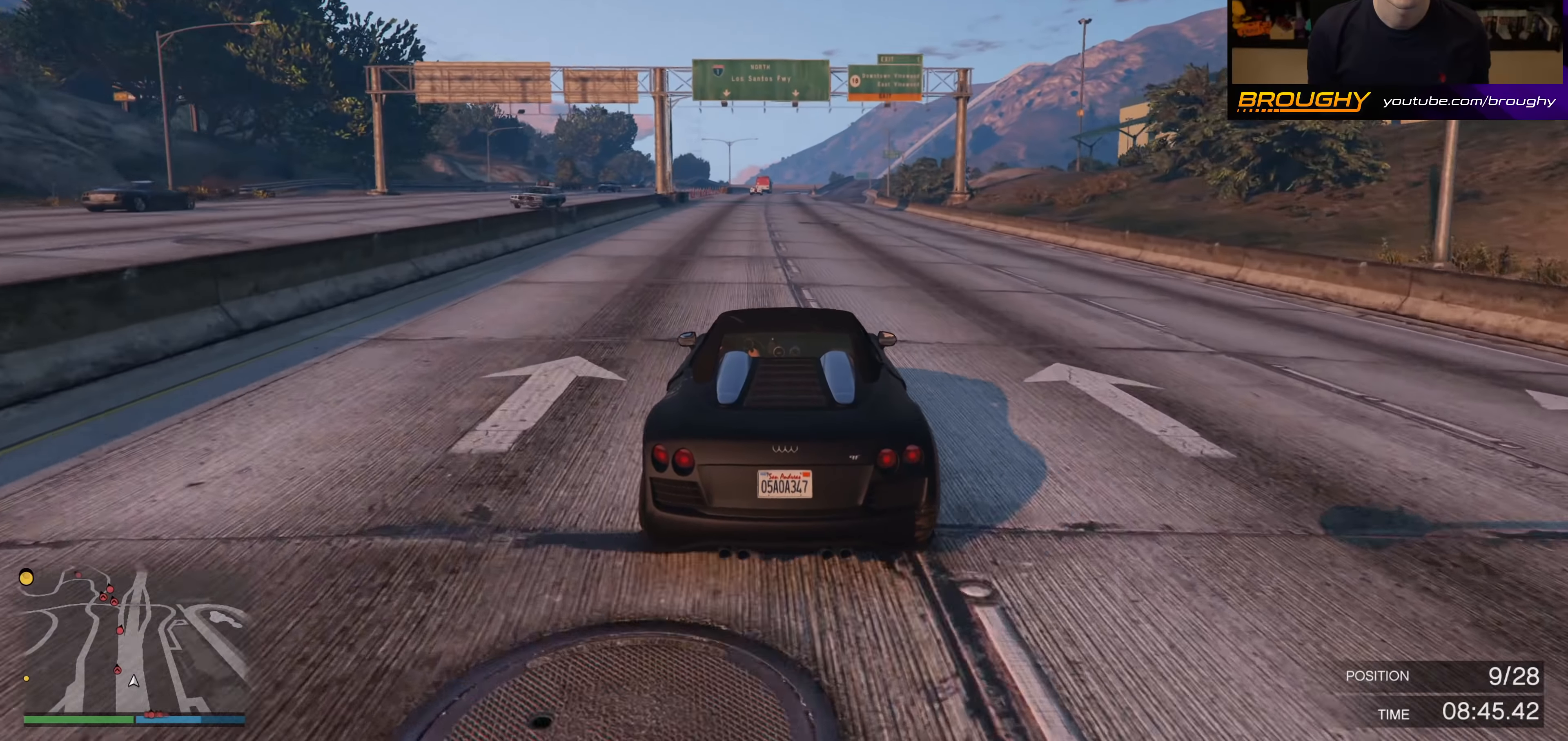
{"buttons": ["R2"], "left_stick": "up-left", "right_stick": "center", "events": [[483, "left_stick", "up-left"]]}
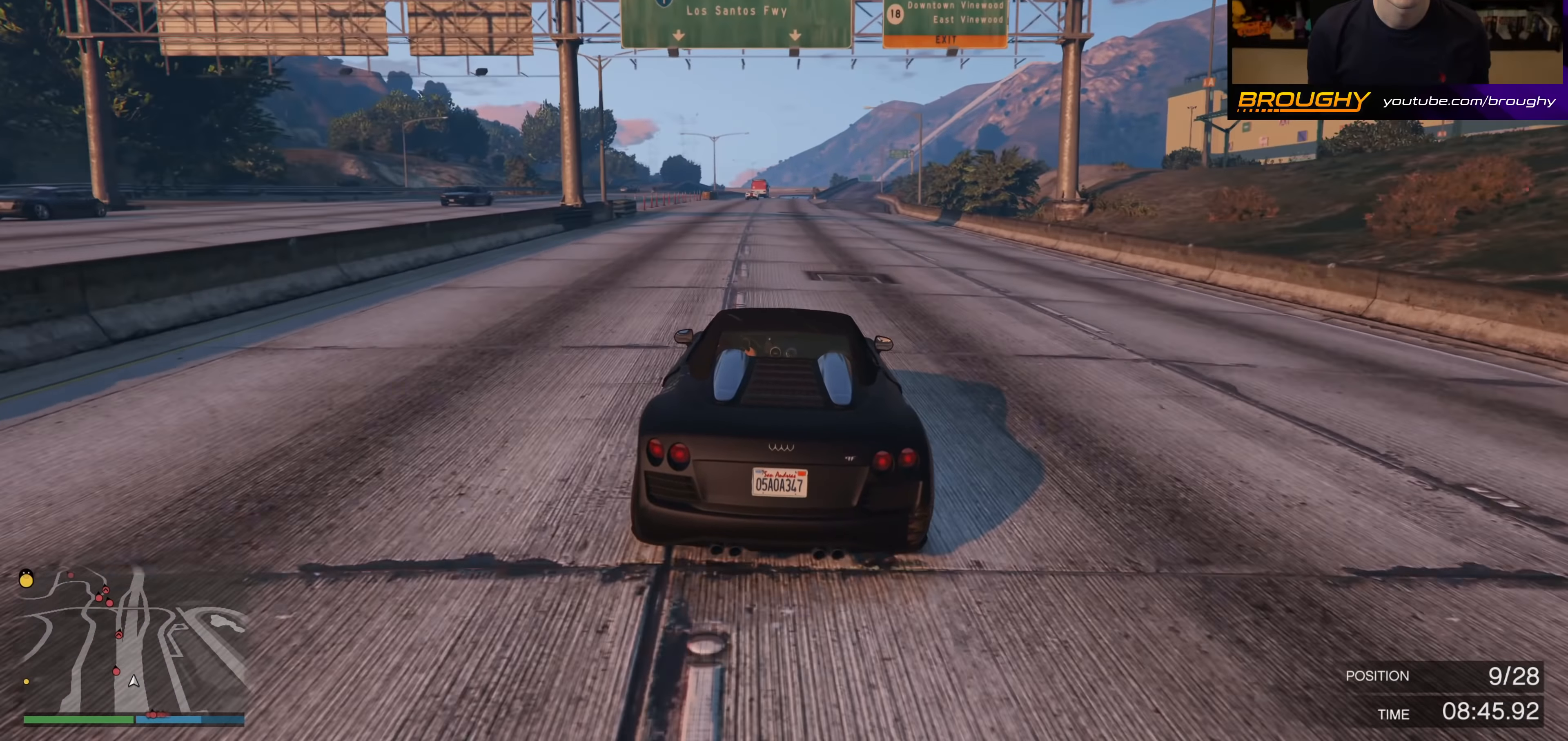
{"buttons": ["R2"], "left_stick": "up-left", "right_stick": "center", "events": [[117, "left_stick", "center"], [233, "left_stick", "up-left"], [383, "left_stick", "center"], [483, "left_stick", "up-left"]]}
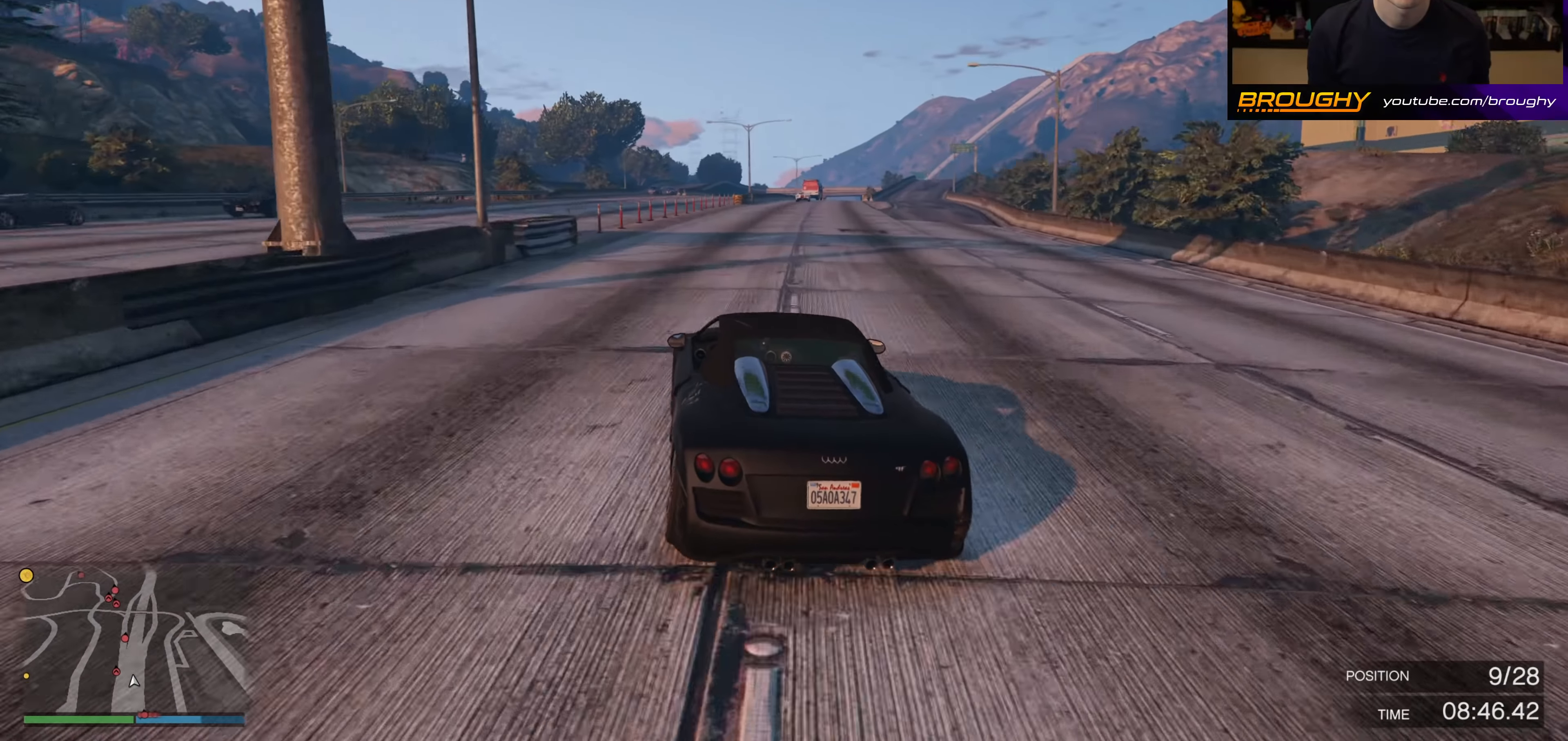
{"buttons": ["R2"], "left_stick": "up-left", "right_stick": "center", "events": [[117, "left_stick", "center"], [183, "left_stick", "up-left"], [317, "left_stick", "center"], [400, "left_stick", "up-left"]]}
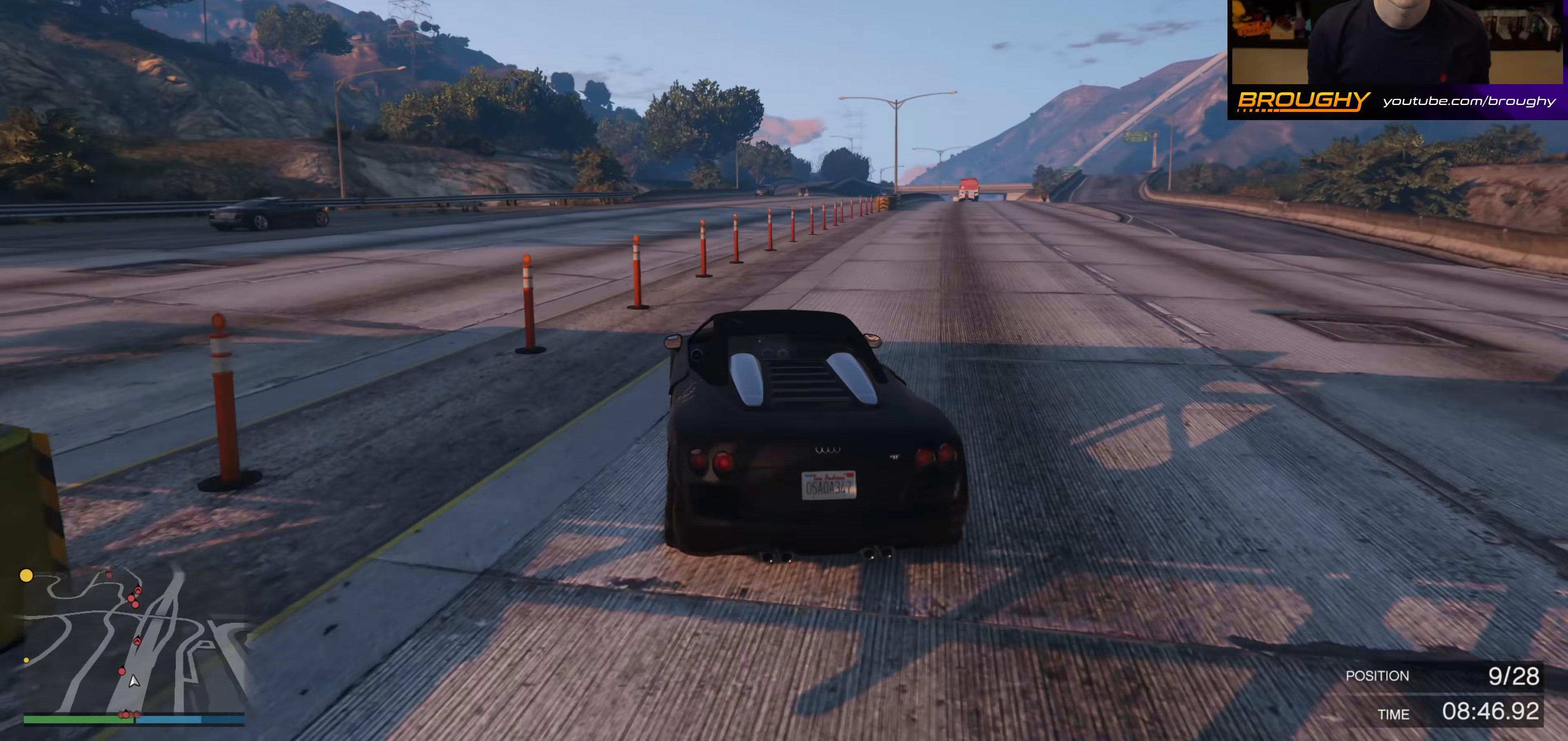
{"buttons": ["R2"], "left_stick": "center", "right_stick": "center", "events": [[33, "left_stick", "center"], [350, "left_stick", "right"], [500, "left_stick", "center"]]}
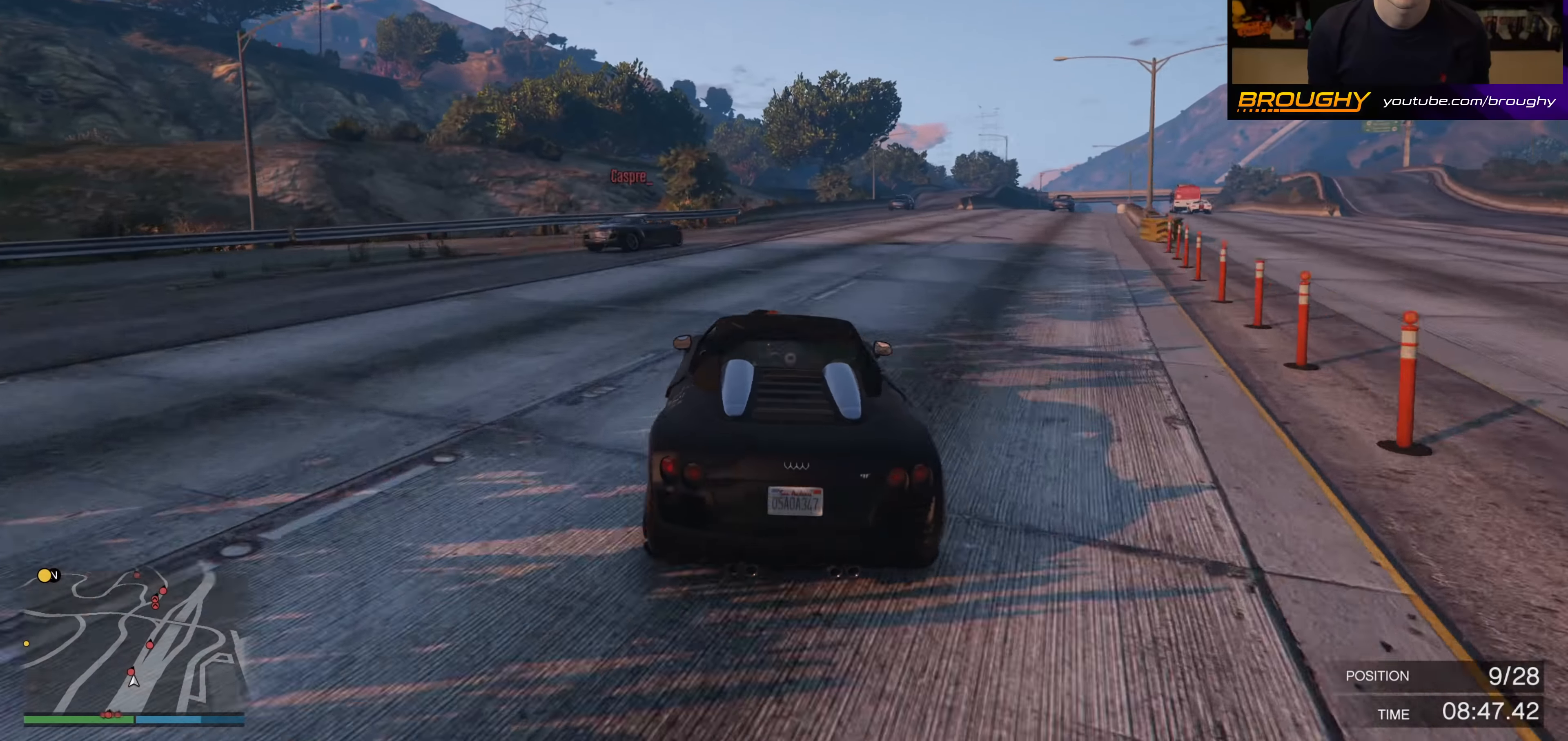
{"buttons": ["R2"], "left_stick": "center", "right_stick": "center", "events": [[267, "left_stick", "right"], [367, "left_stick", "center"]]}
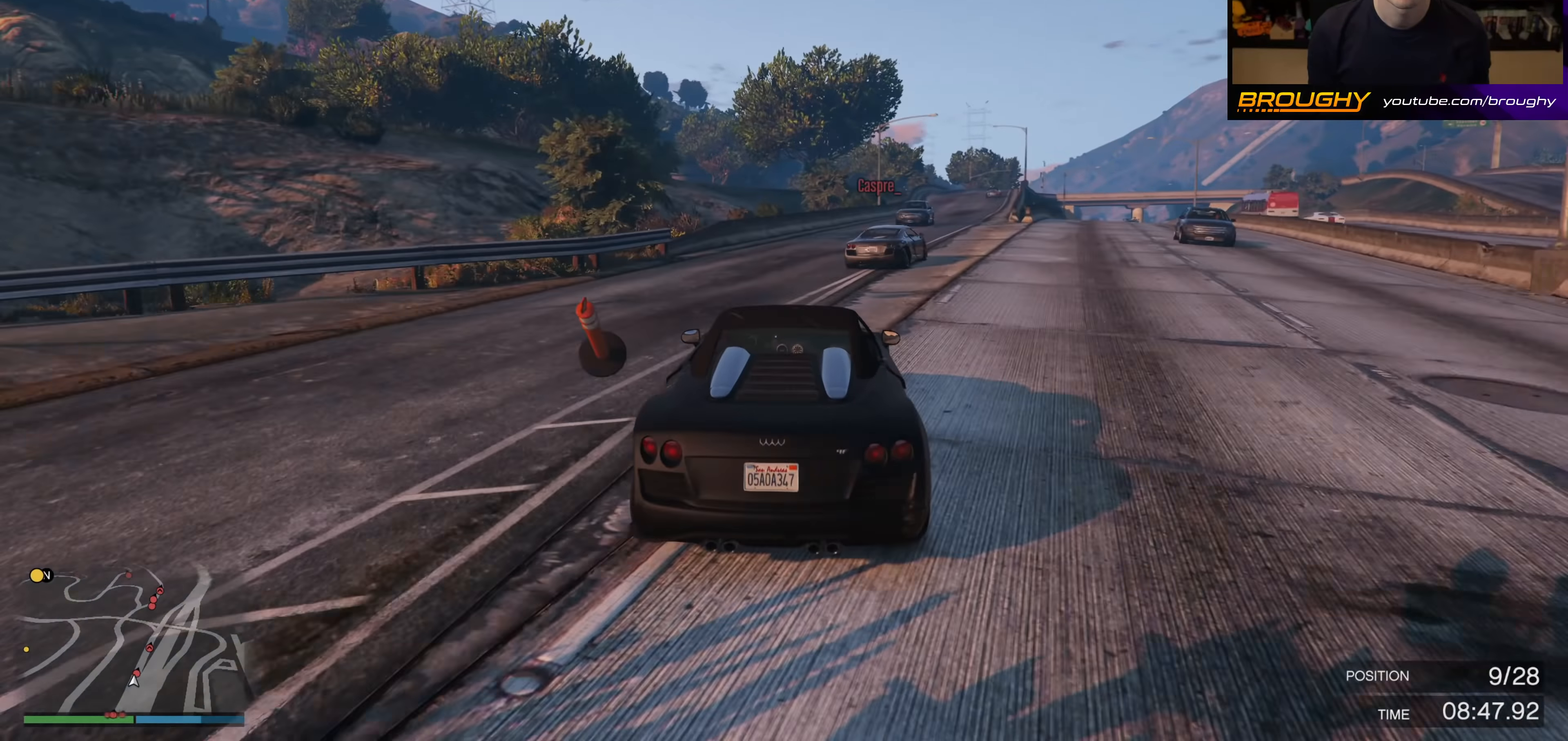
{"buttons": ["R2"], "left_stick": "right", "right_stick": "center", "events": [[350, "left_stick", "right"]]}